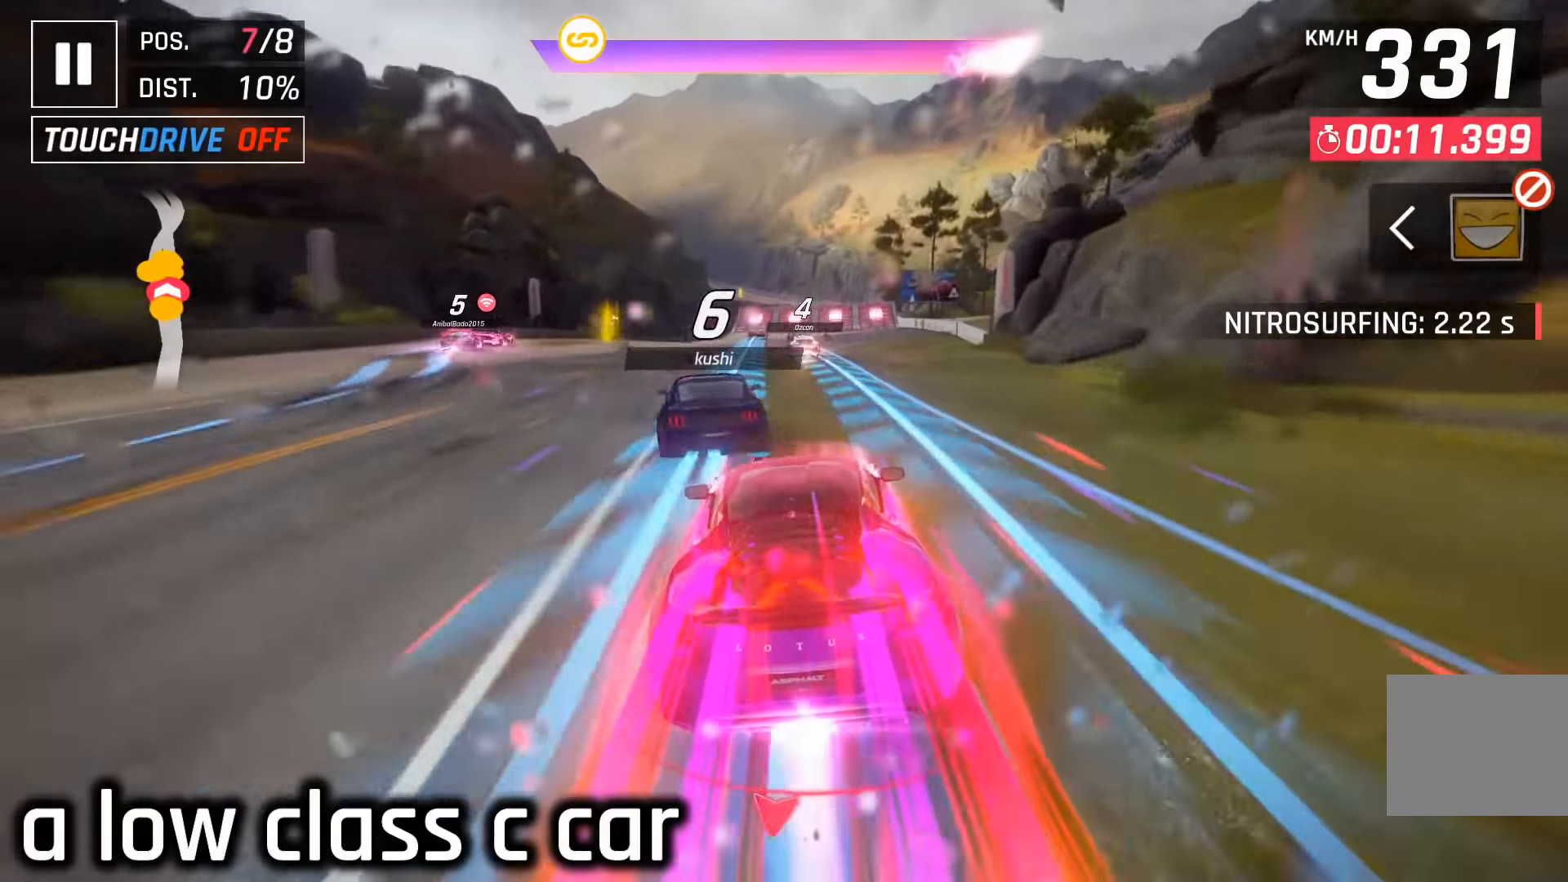
Gameplay with keyboard; each line is a JSON object with the keys held at the frame after it. "events" lists presses ("down") and releases ("up") of "down", "left", "right", "space" and "up" between this image and that frame as [ms after this image, input, new state], when the widget could be followed in between. No other keys are recorded. Mouse input is not recorded.
{"keys": ["left"], "events": [[267, "left", "down"], [400, "left", "up"], [484, "left", "down"]]}
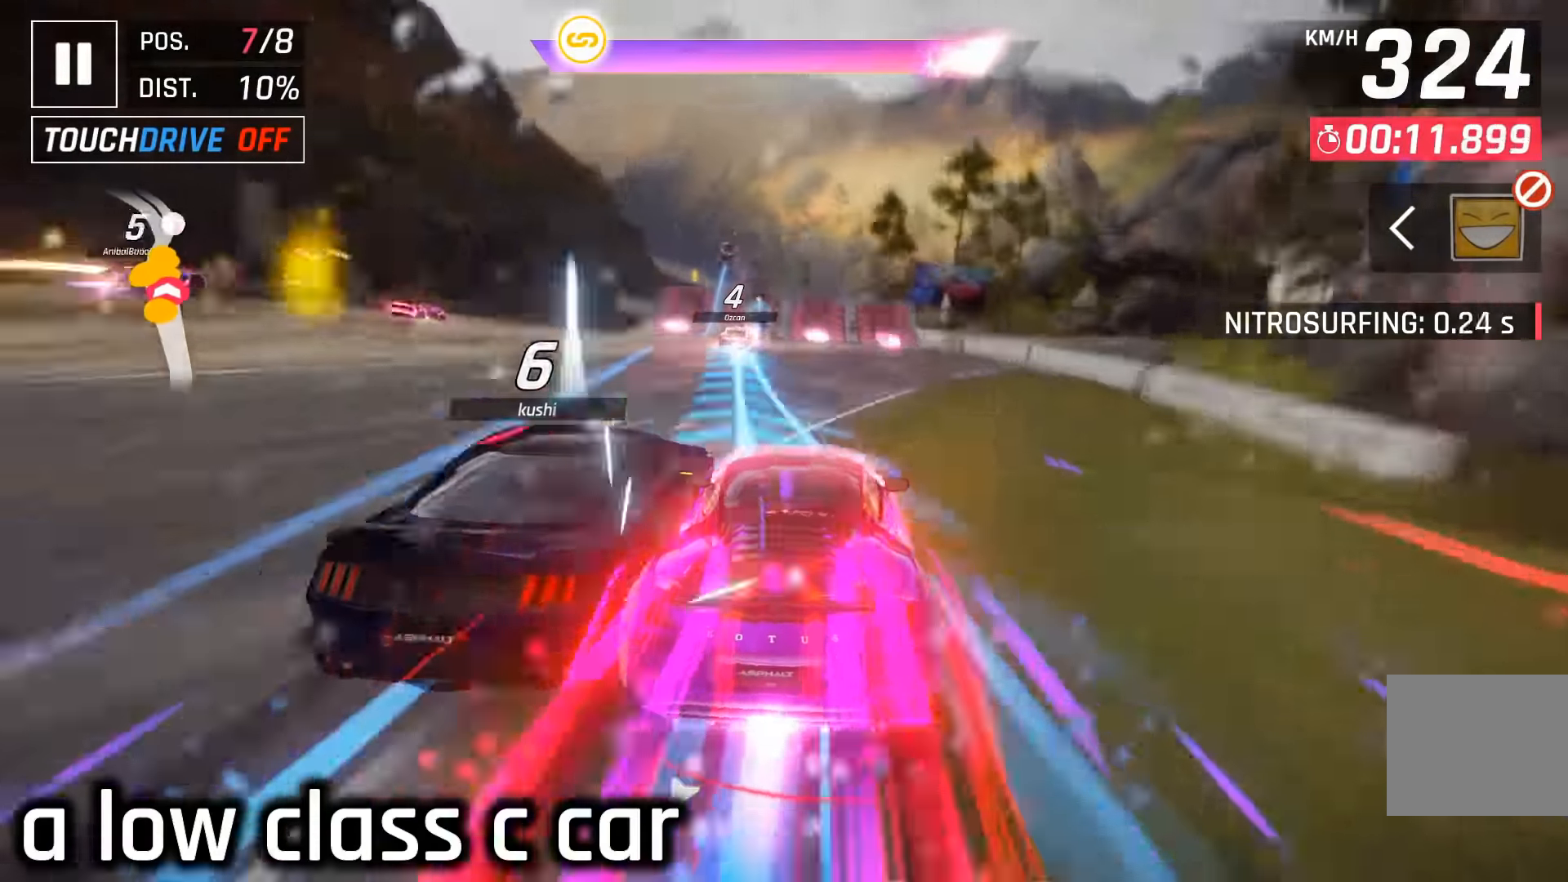
{"keys": ["left"], "events": []}
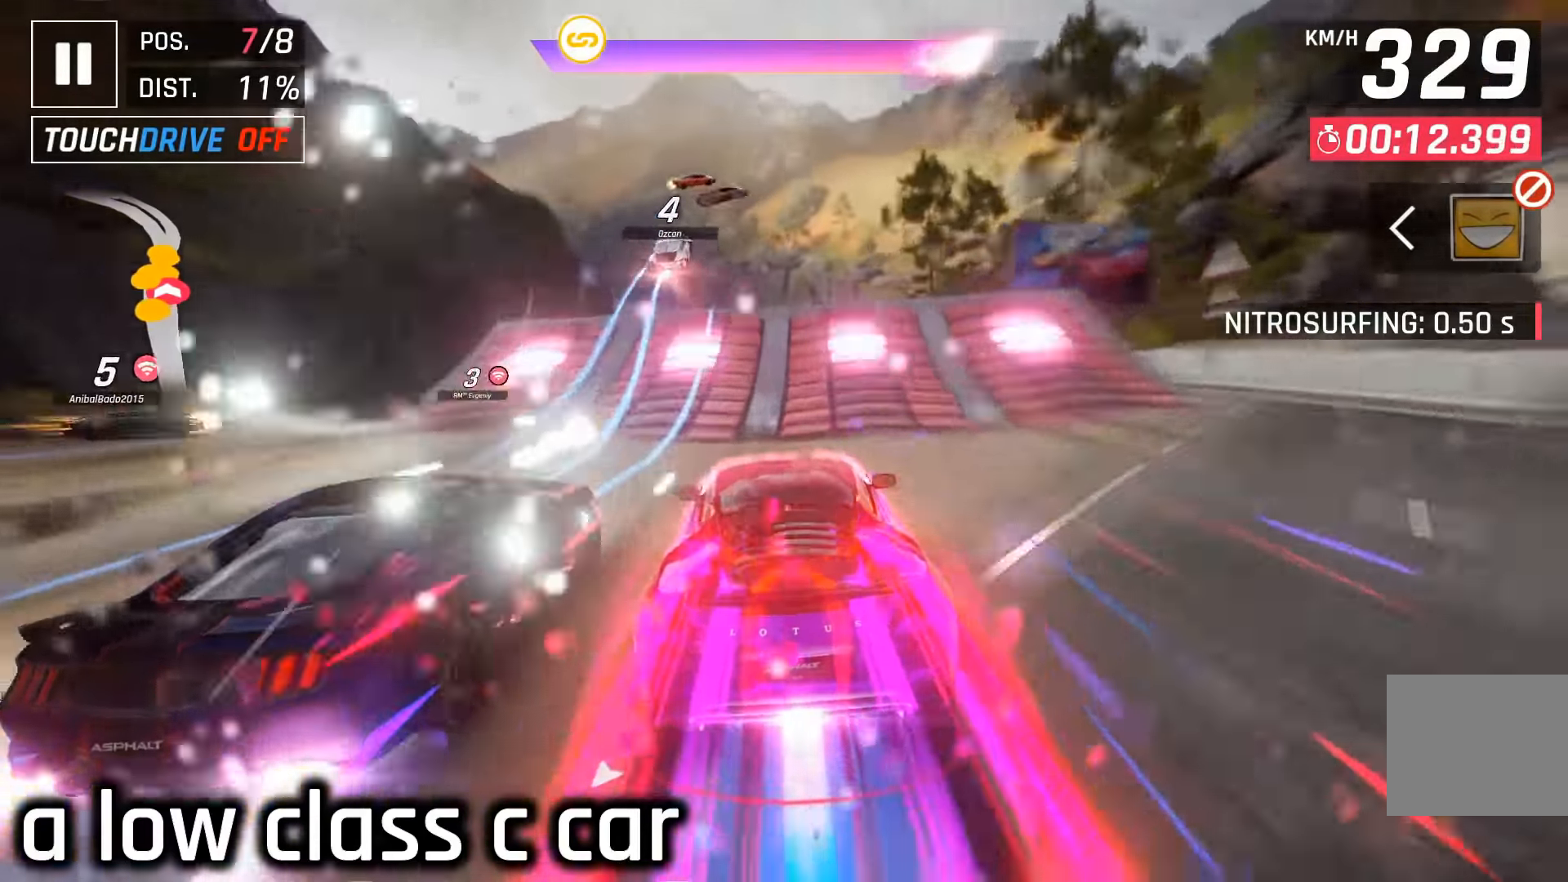
{"keys": ["left"], "events": [[100, "left", "up"], [234, "down", "down"], [284, "down", "up"], [350, "space", "down"], [367, "down", "down"], [450, "left", "down"], [467, "space", "up"], [484, "down", "up"]]}
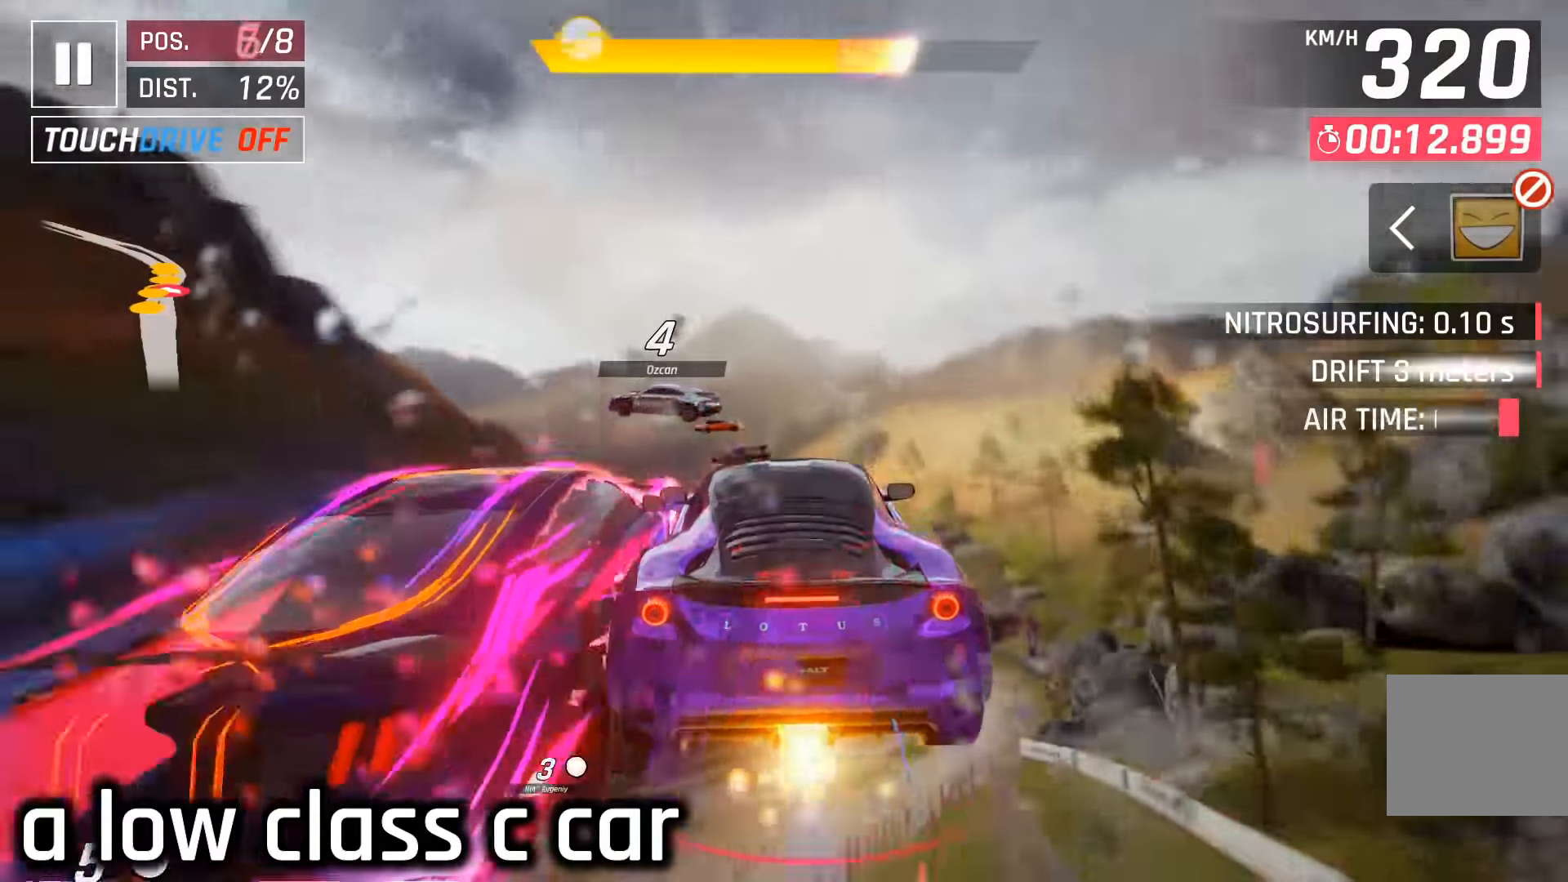
{"keys": ["left", "space"], "events": [[50, "space", "down"], [150, "space", "up"], [250, "space", "down"], [334, "space", "up"], [450, "space", "down"]]}
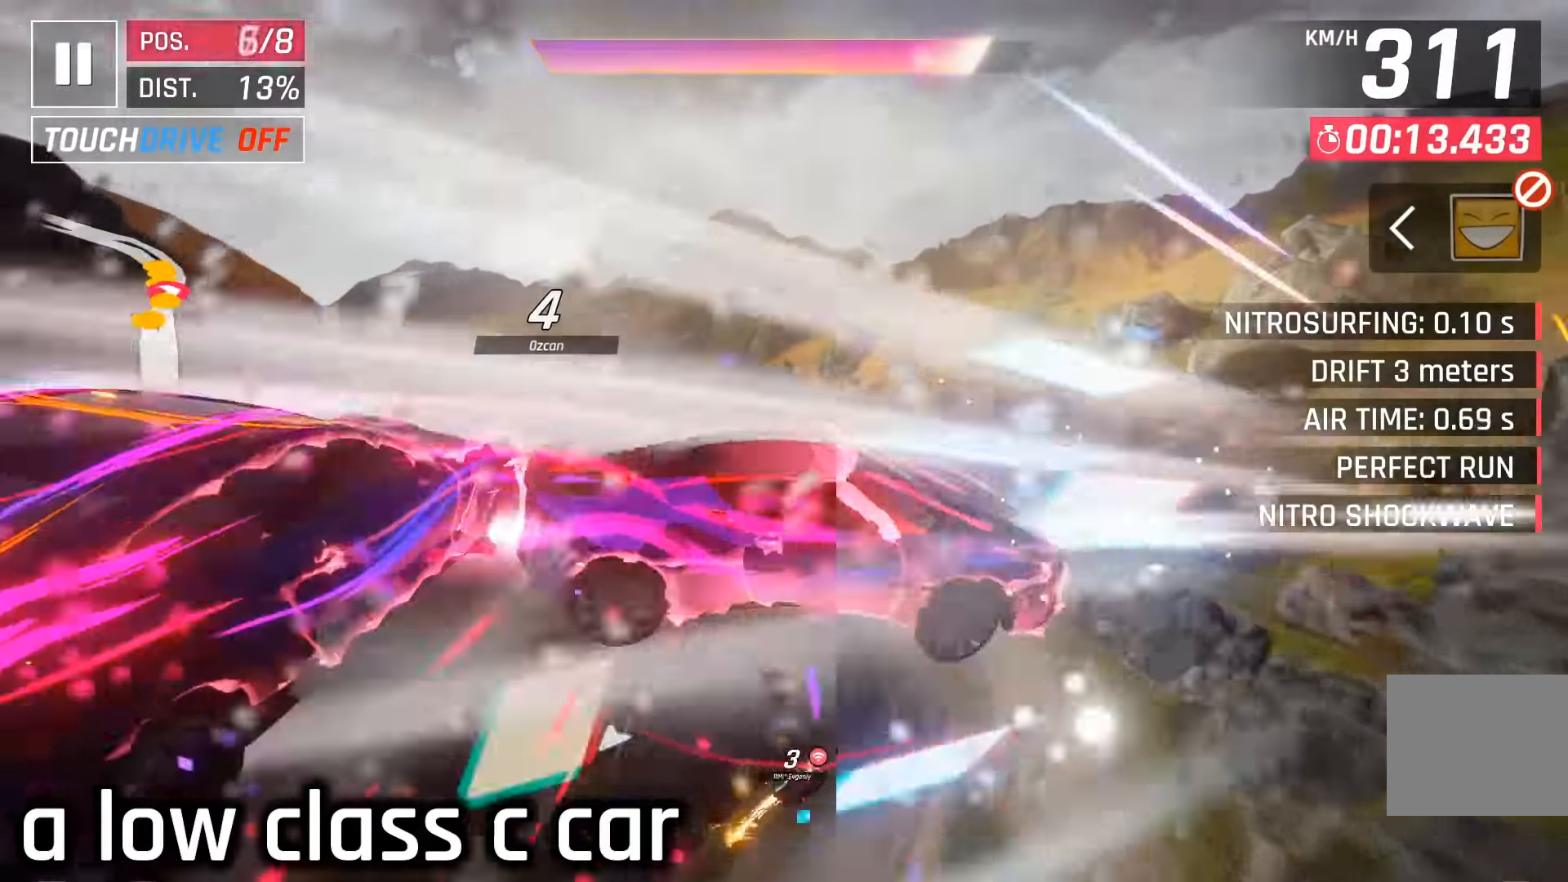
{"keys": ["left"], "events": [[34, "space", "up"], [134, "space", "down"], [234, "space", "up"], [334, "space", "down"], [434, "space", "up"]]}
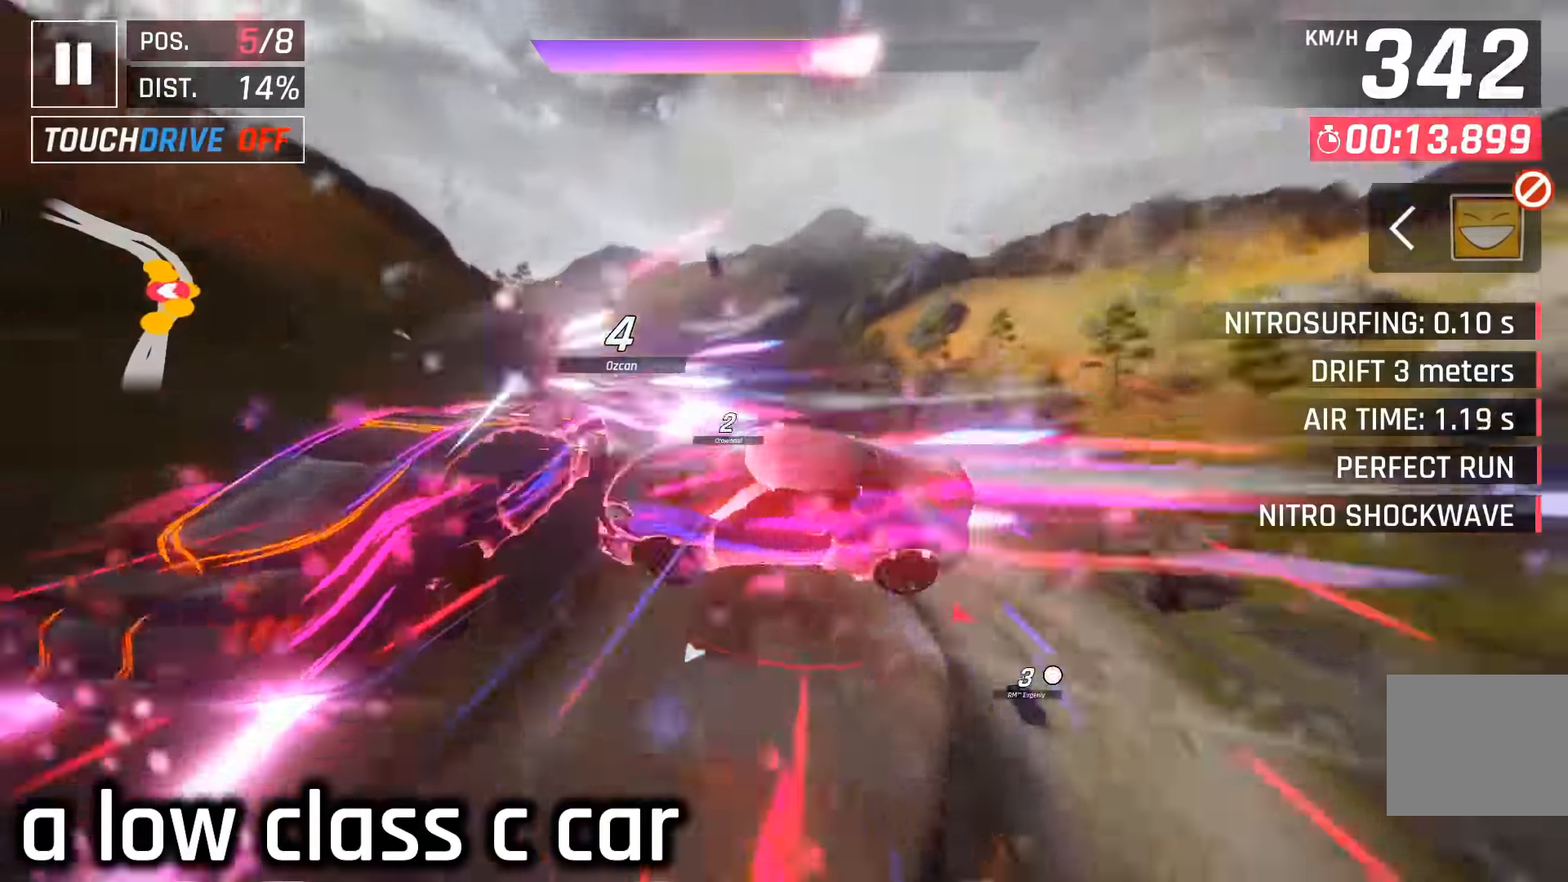
{"keys": ["left"], "events": []}
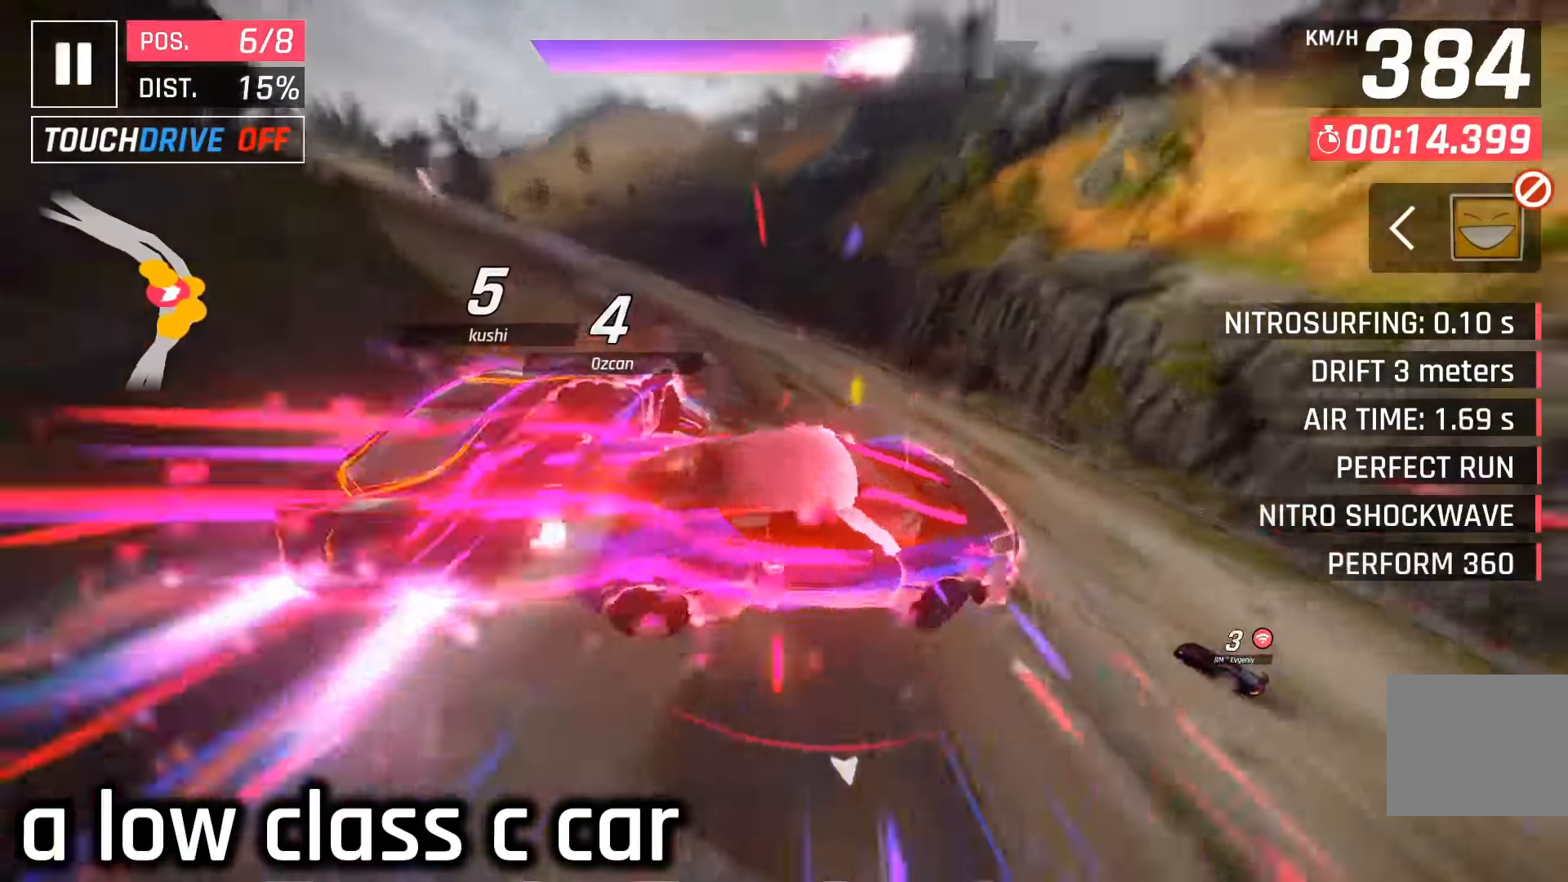
{"keys": ["down", "left"], "events": [[500, "down", "down"]]}
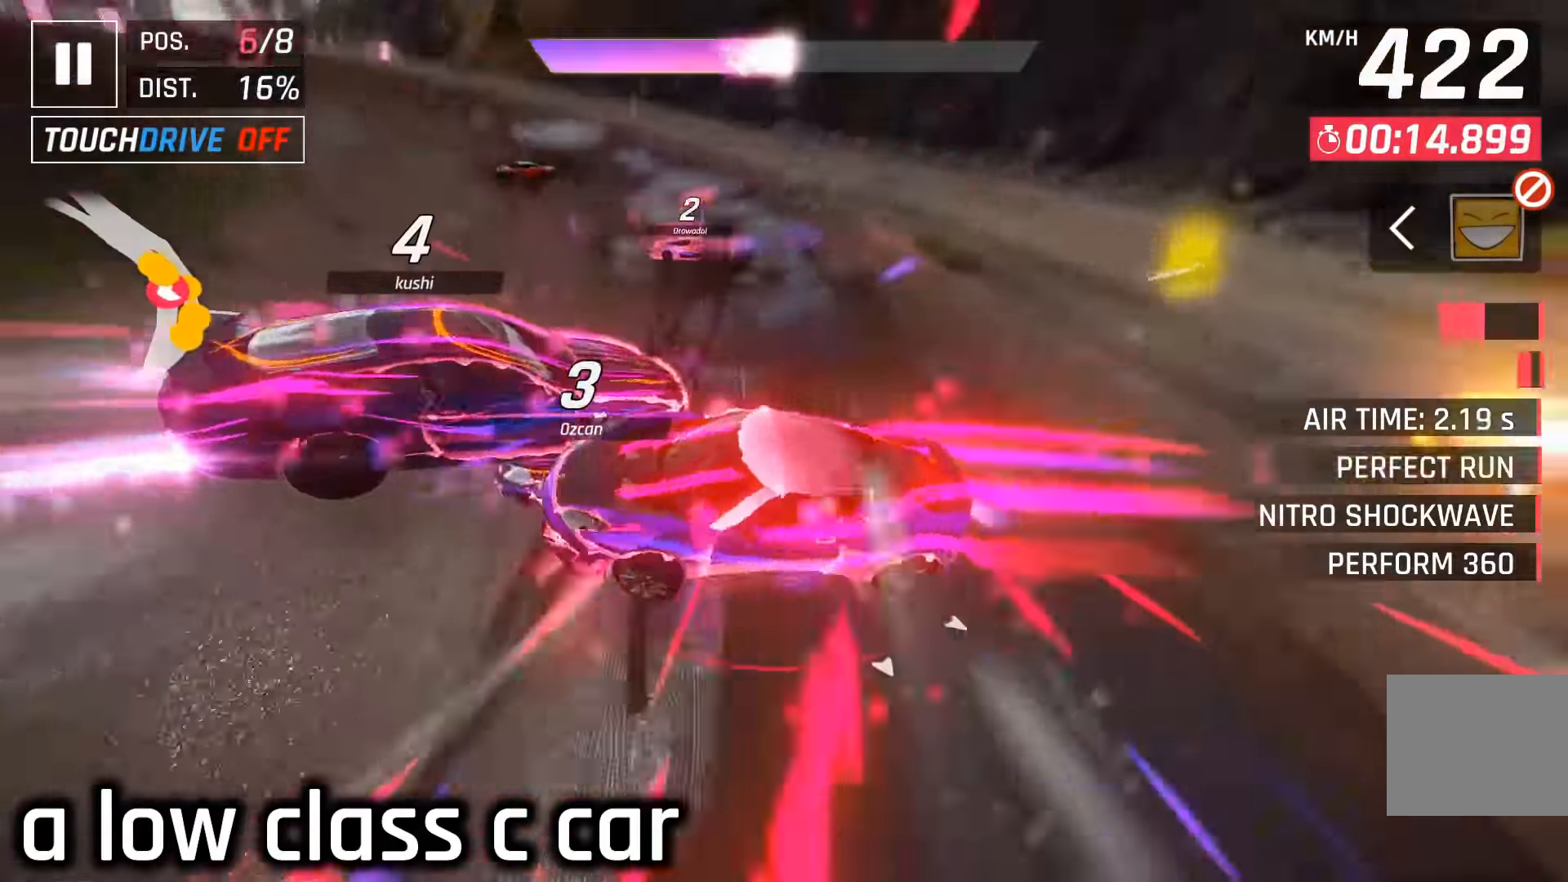
{"keys": ["left"], "events": [[167, "down", "up"]]}
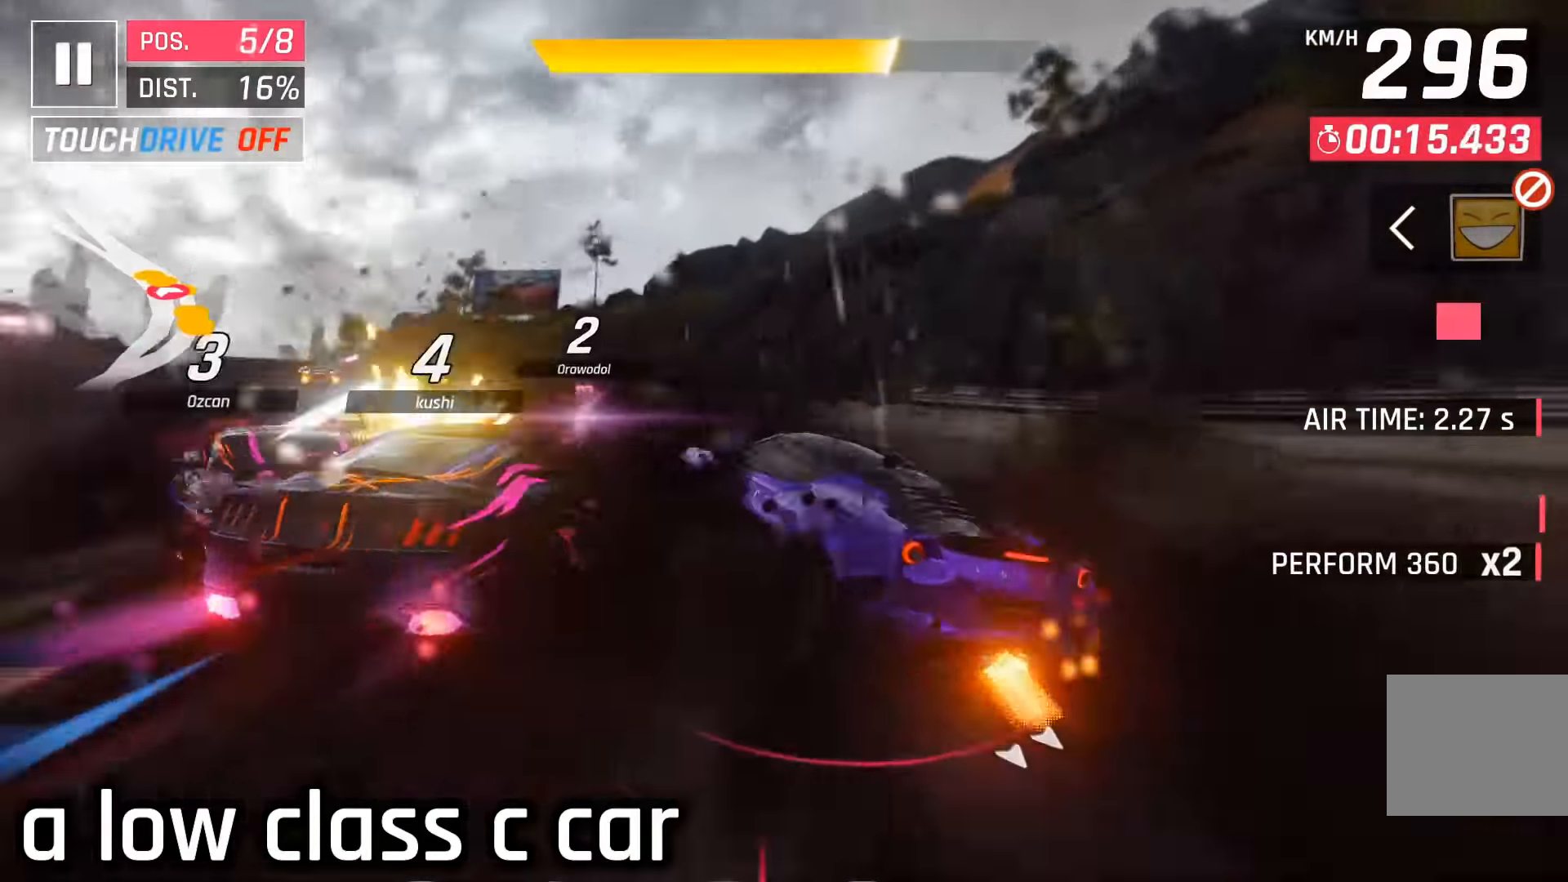
{"keys": ["left"], "events": []}
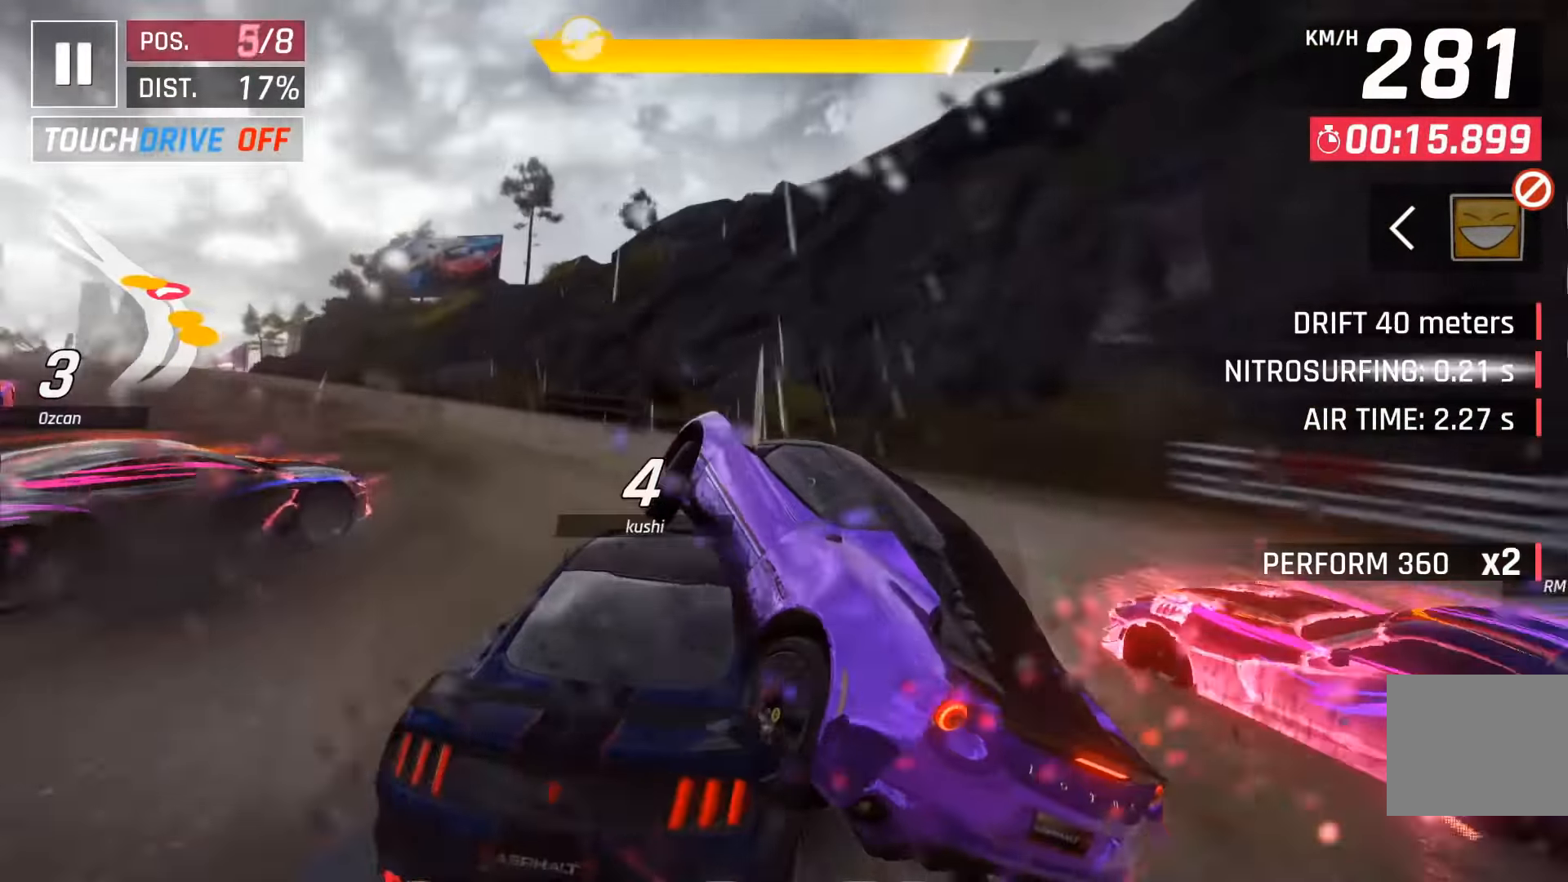
{"keys": [], "events": [[467, "left", "up"]]}
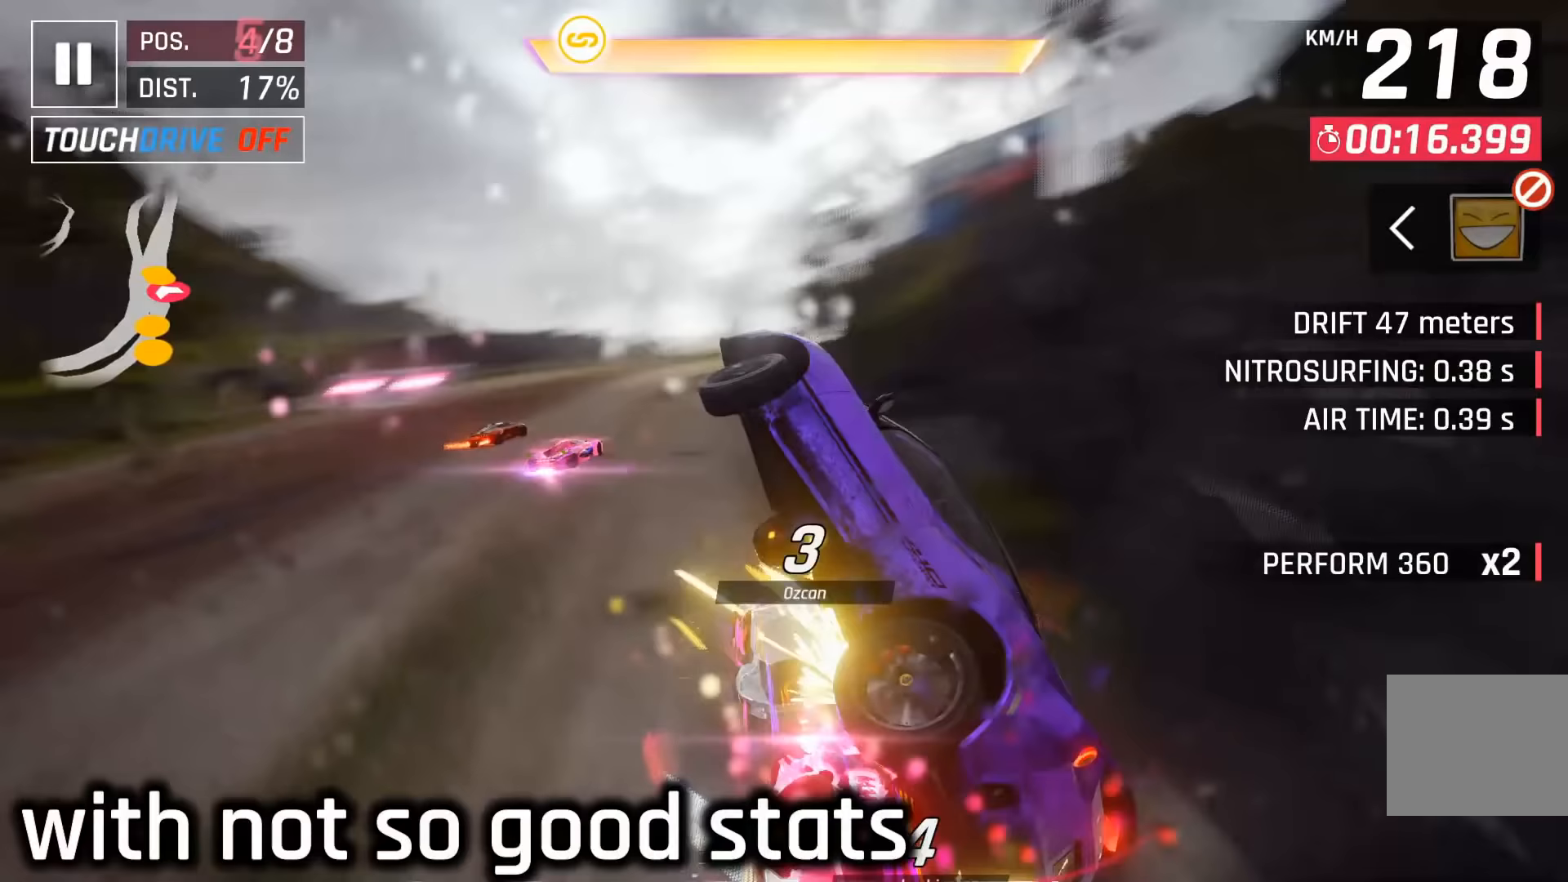
{"keys": ["right", "space"], "events": [[117, "left", "down"], [183, "left", "up"], [317, "right", "down"], [450, "space", "down"]]}
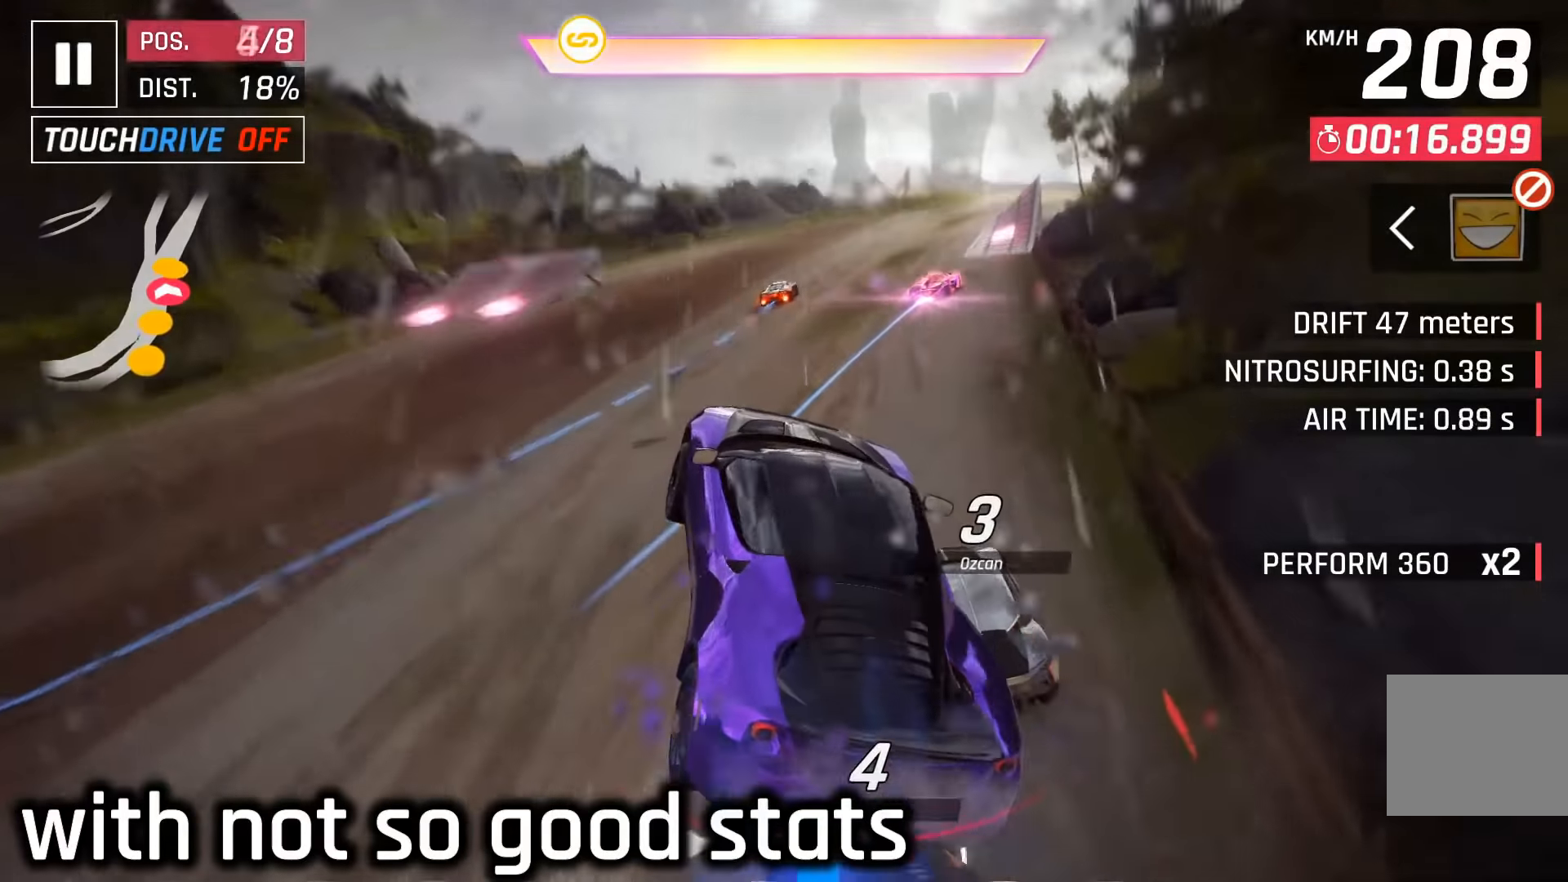
{"keys": ["right"], "events": [[83, "space", "up"], [167, "space", "down"], [283, "space", "up"], [367, "space", "down"], [383, "right", "up"], [483, "space", "up"], [500, "right", "down"]]}
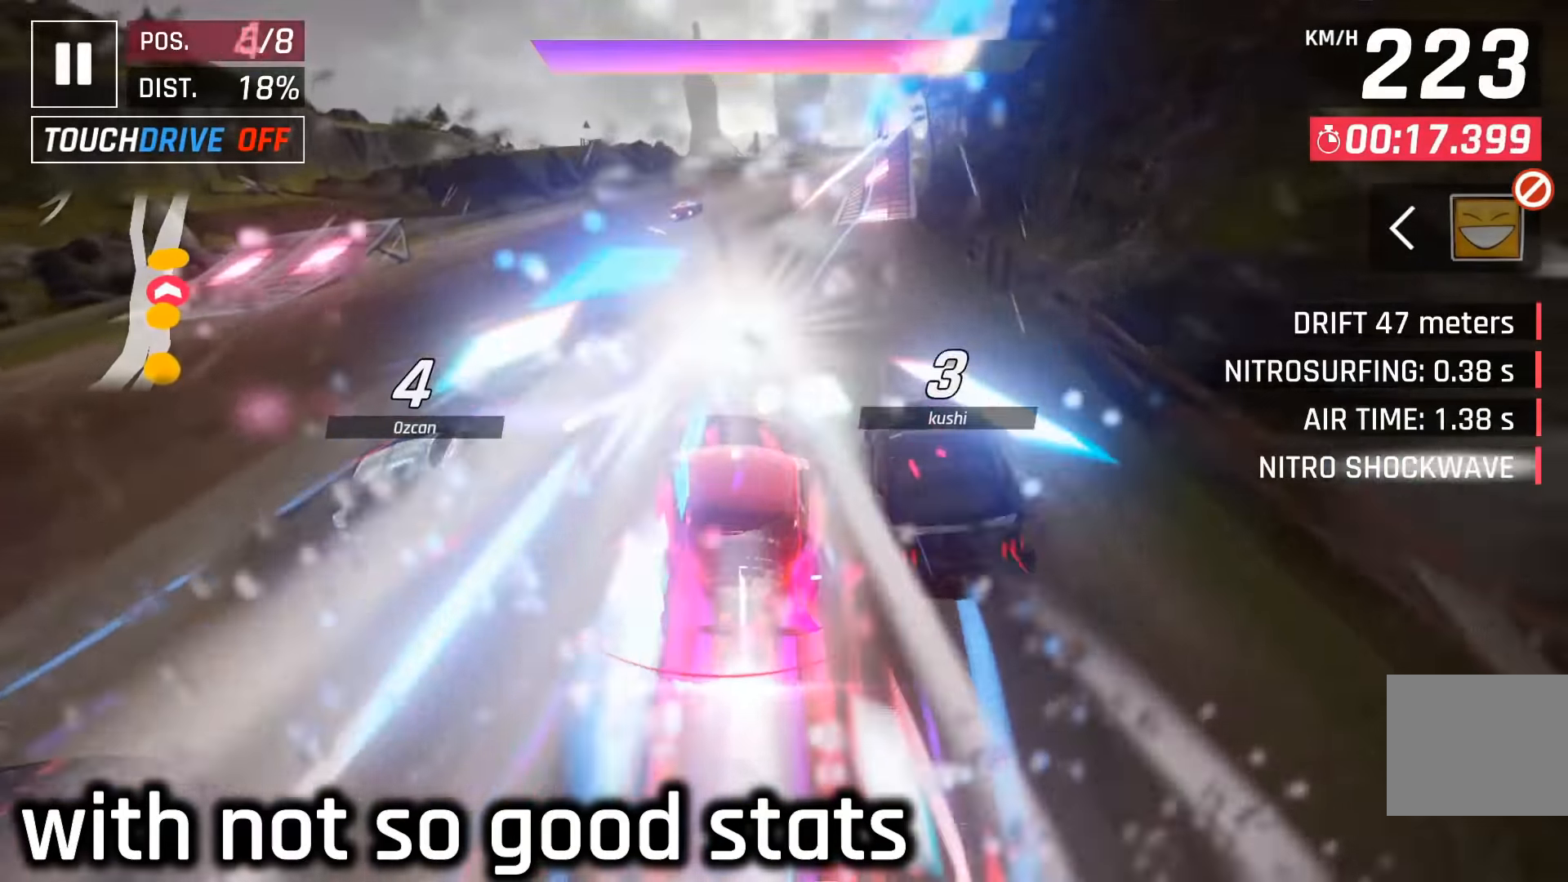
{"keys": ["right", "space"], "events": [[50, "space", "down"], [133, "right", "up"], [150, "space", "up"], [250, "space", "down"], [267, "right", "down"], [367, "space", "up"], [433, "space", "down"]]}
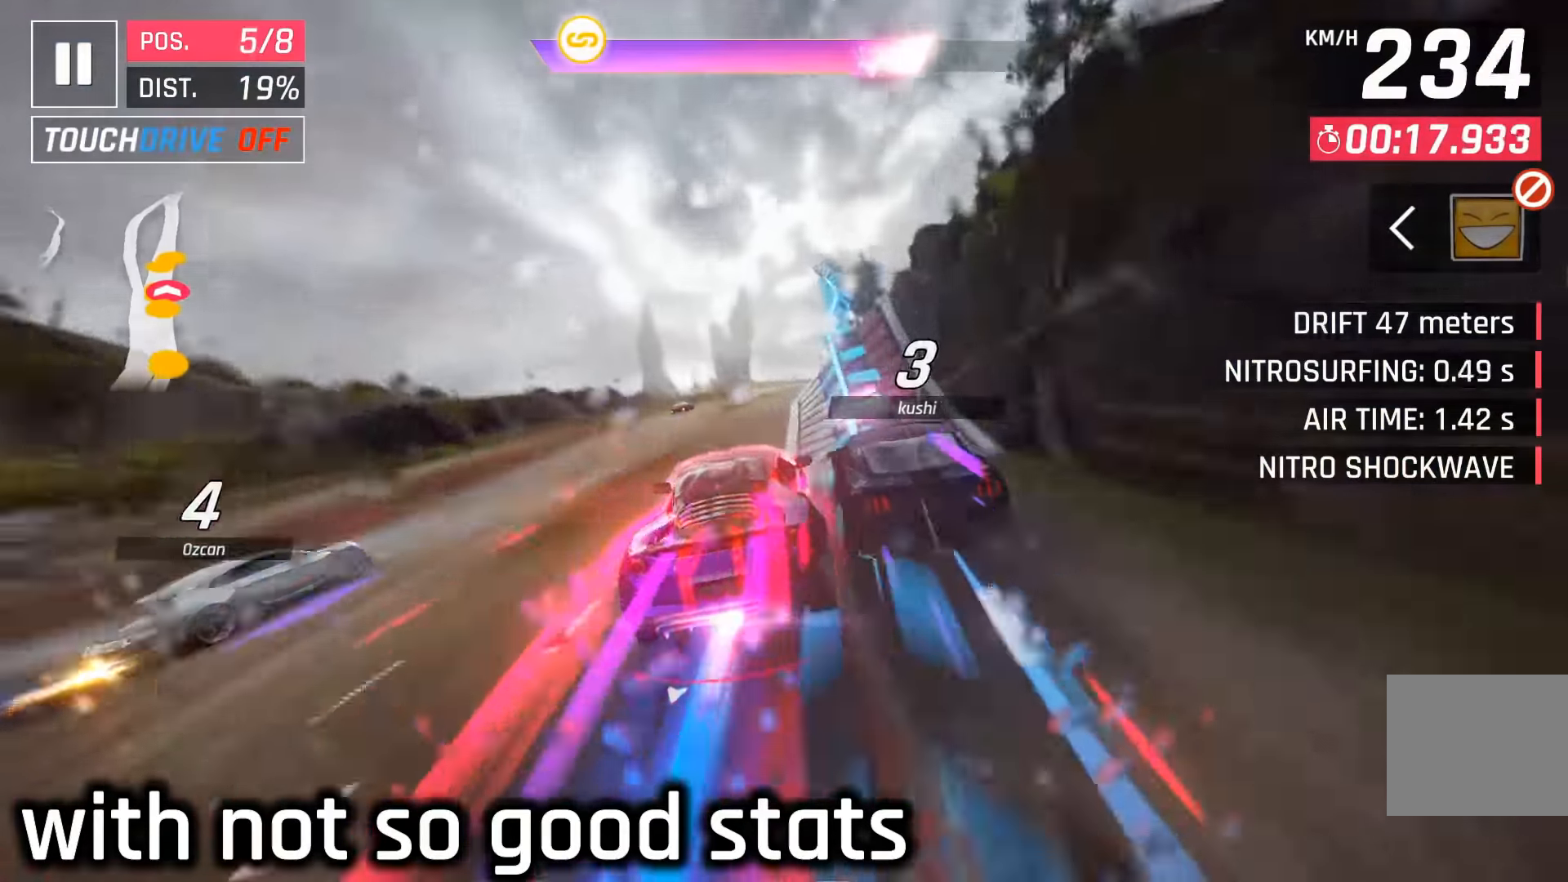
{"keys": [], "events": [[67, "space", "up"], [150, "space", "down"], [267, "space", "up"], [333, "space", "down"], [467, "space", "up"], [483, "right", "up"]]}
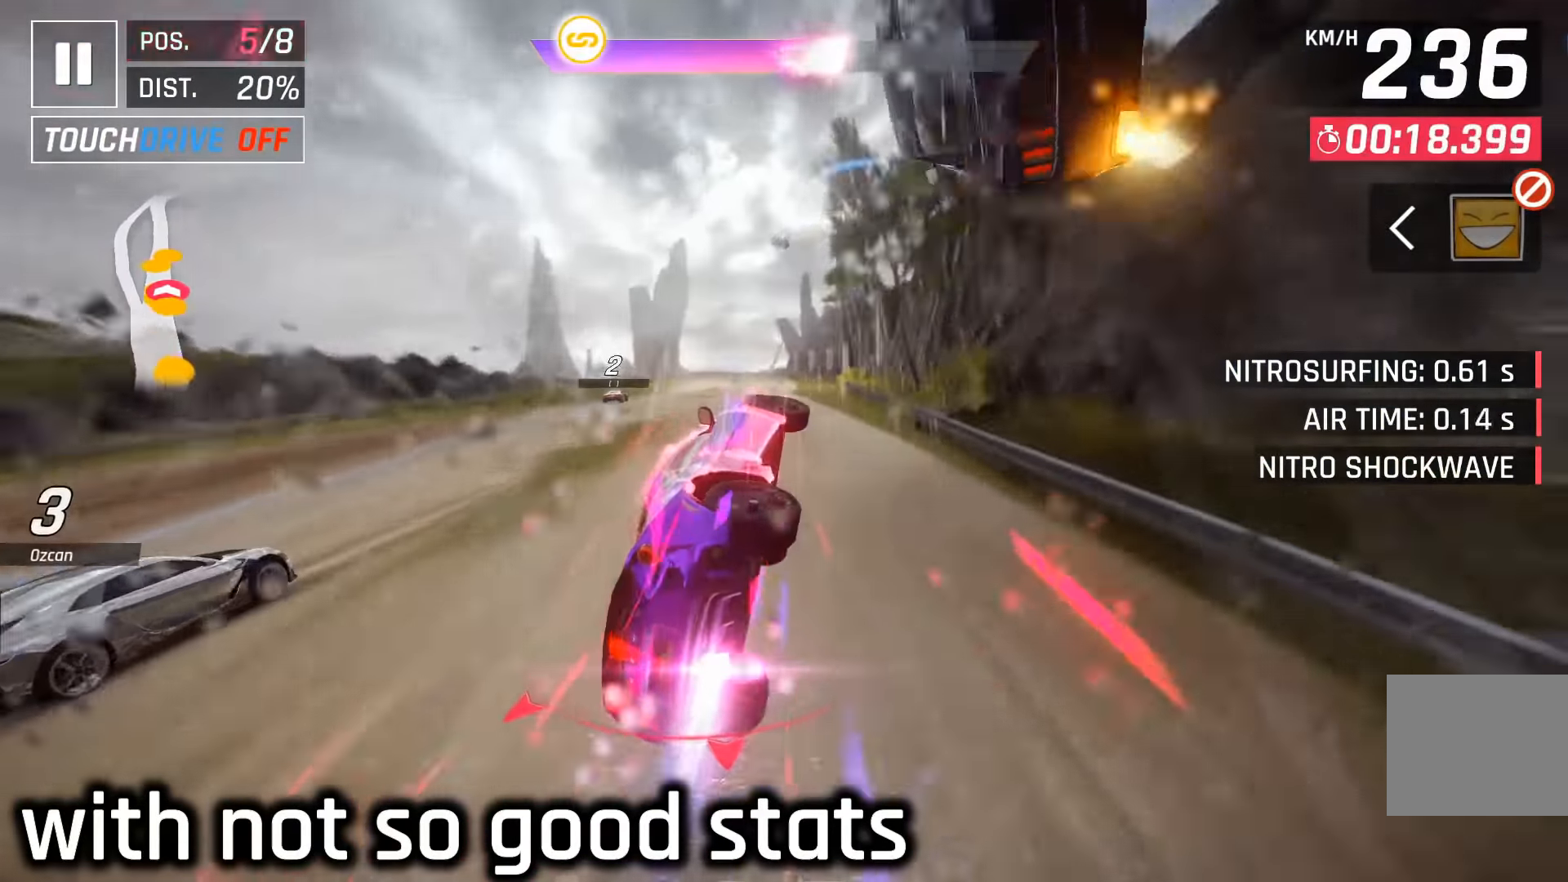
{"keys": ["left"], "events": [[33, "space", "down"], [117, "left", "down"], [167, "space", "up"]]}
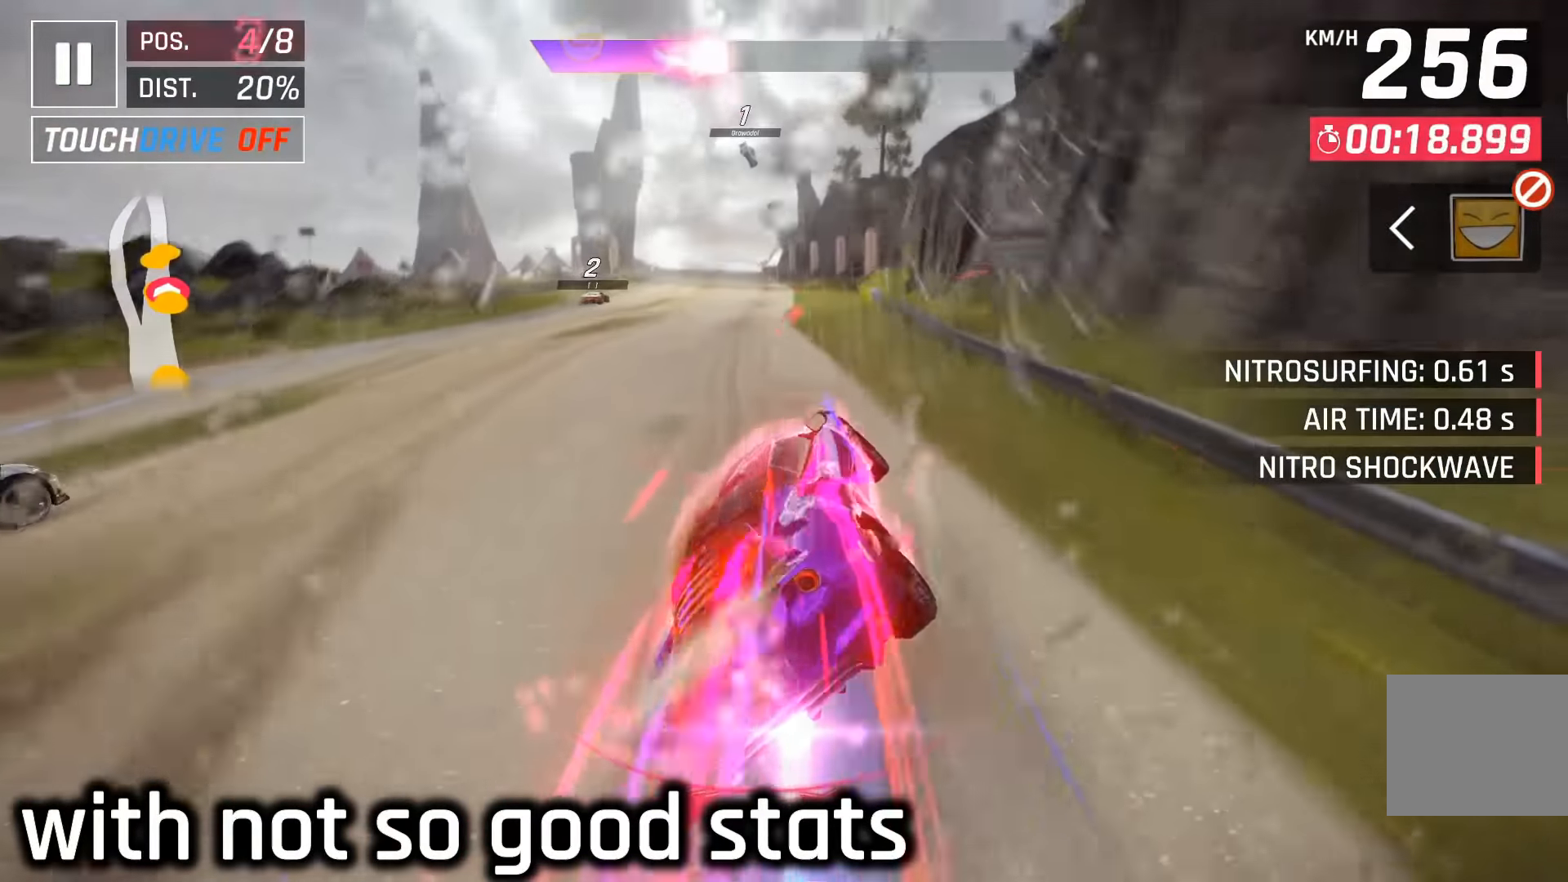
{"keys": [], "events": [[133, "left", "up"]]}
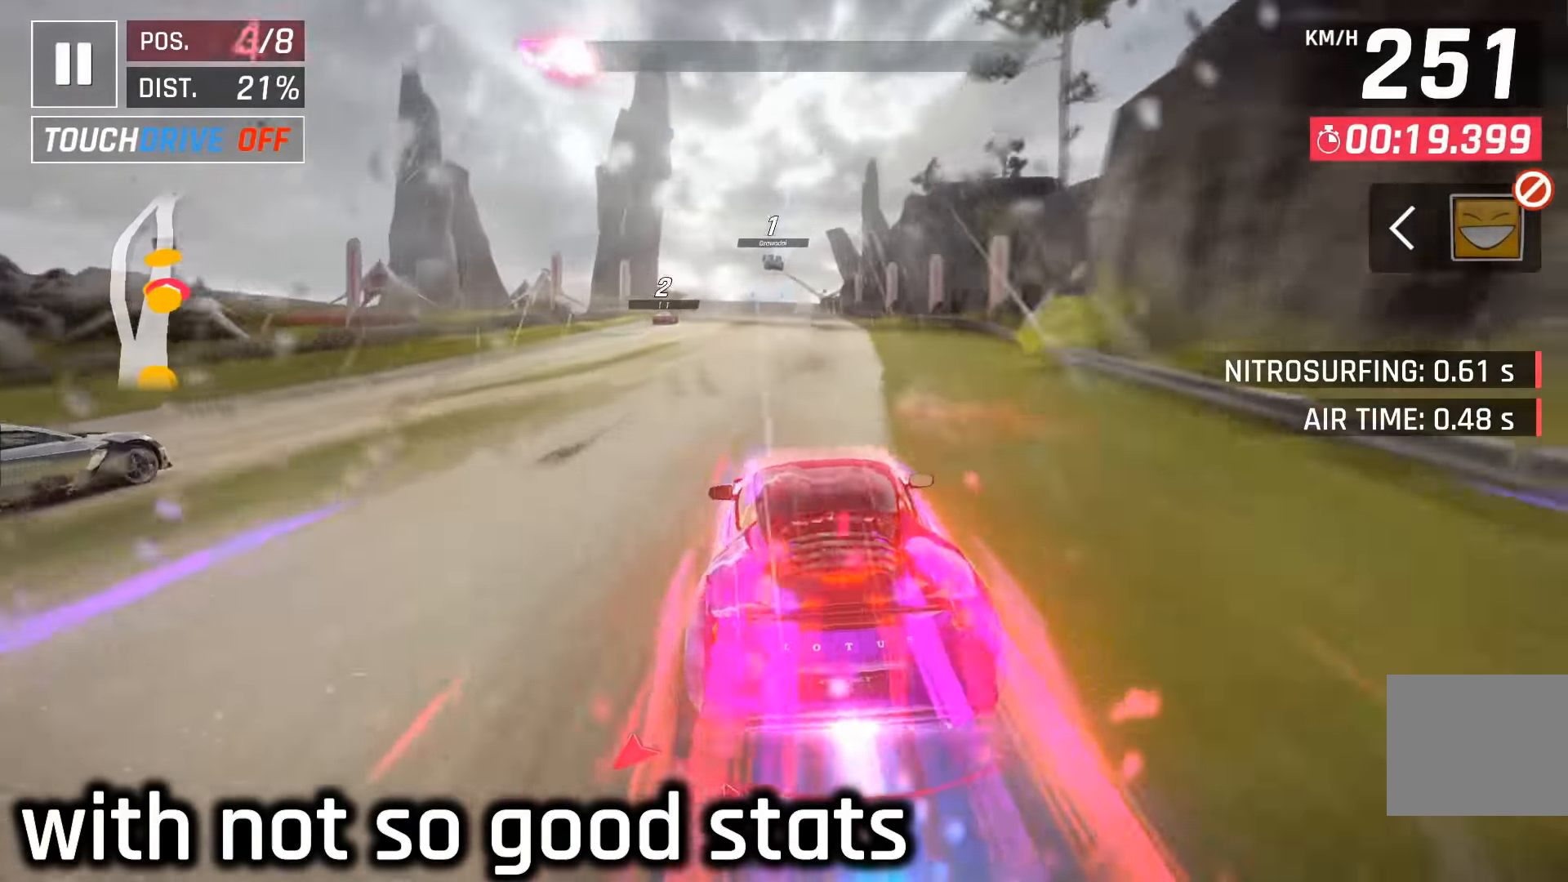
{"keys": [], "events": [[400, "left", "down"], [483, "left", "up"]]}
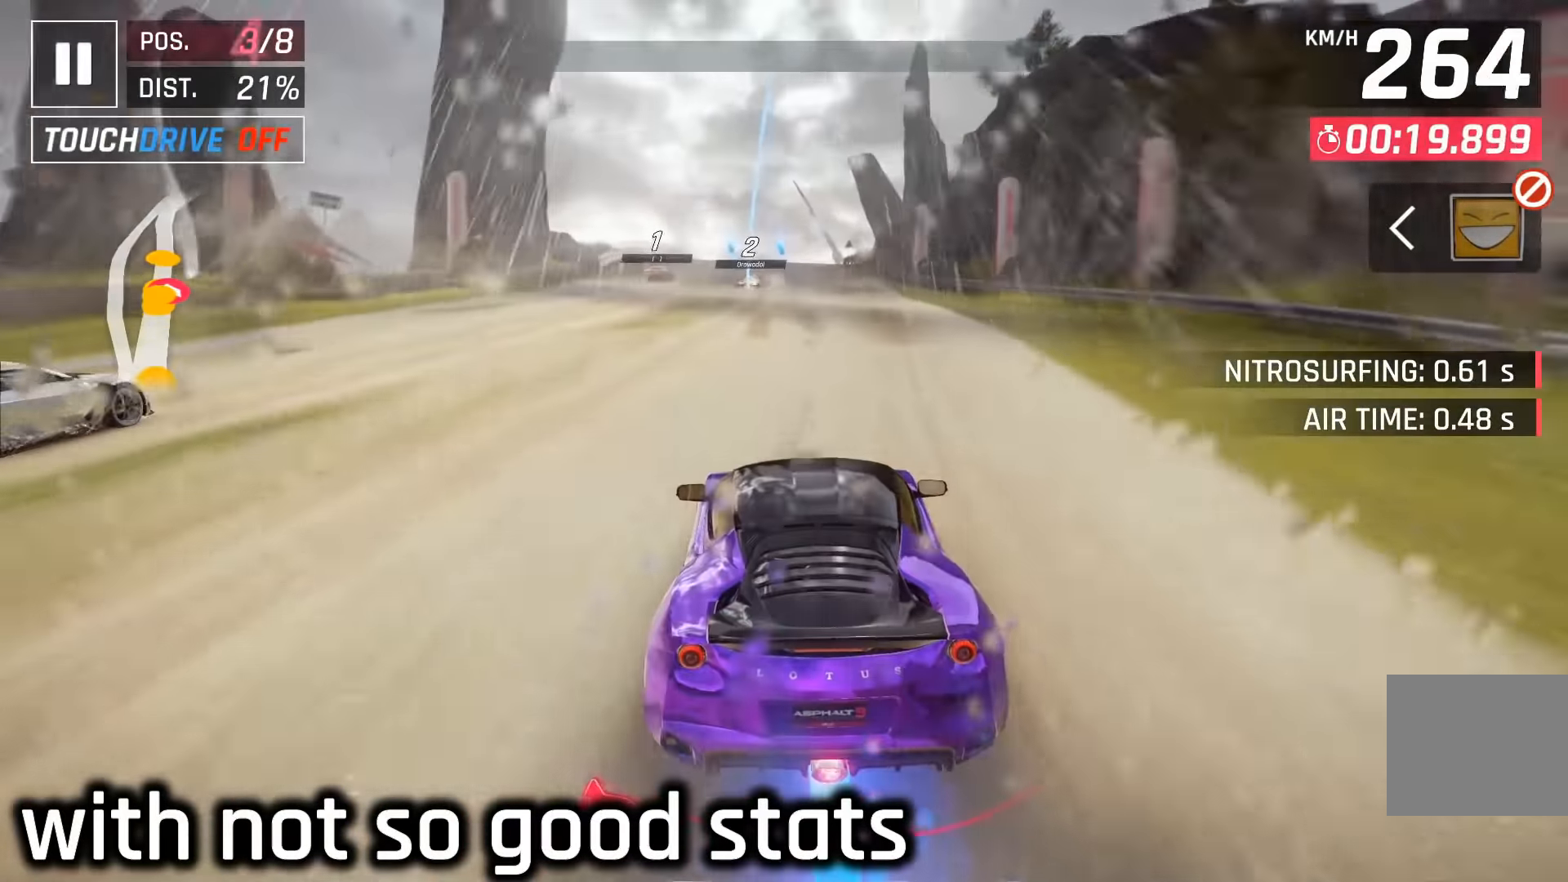
{"keys": [], "events": [[333, "left", "down"], [417, "left", "up"]]}
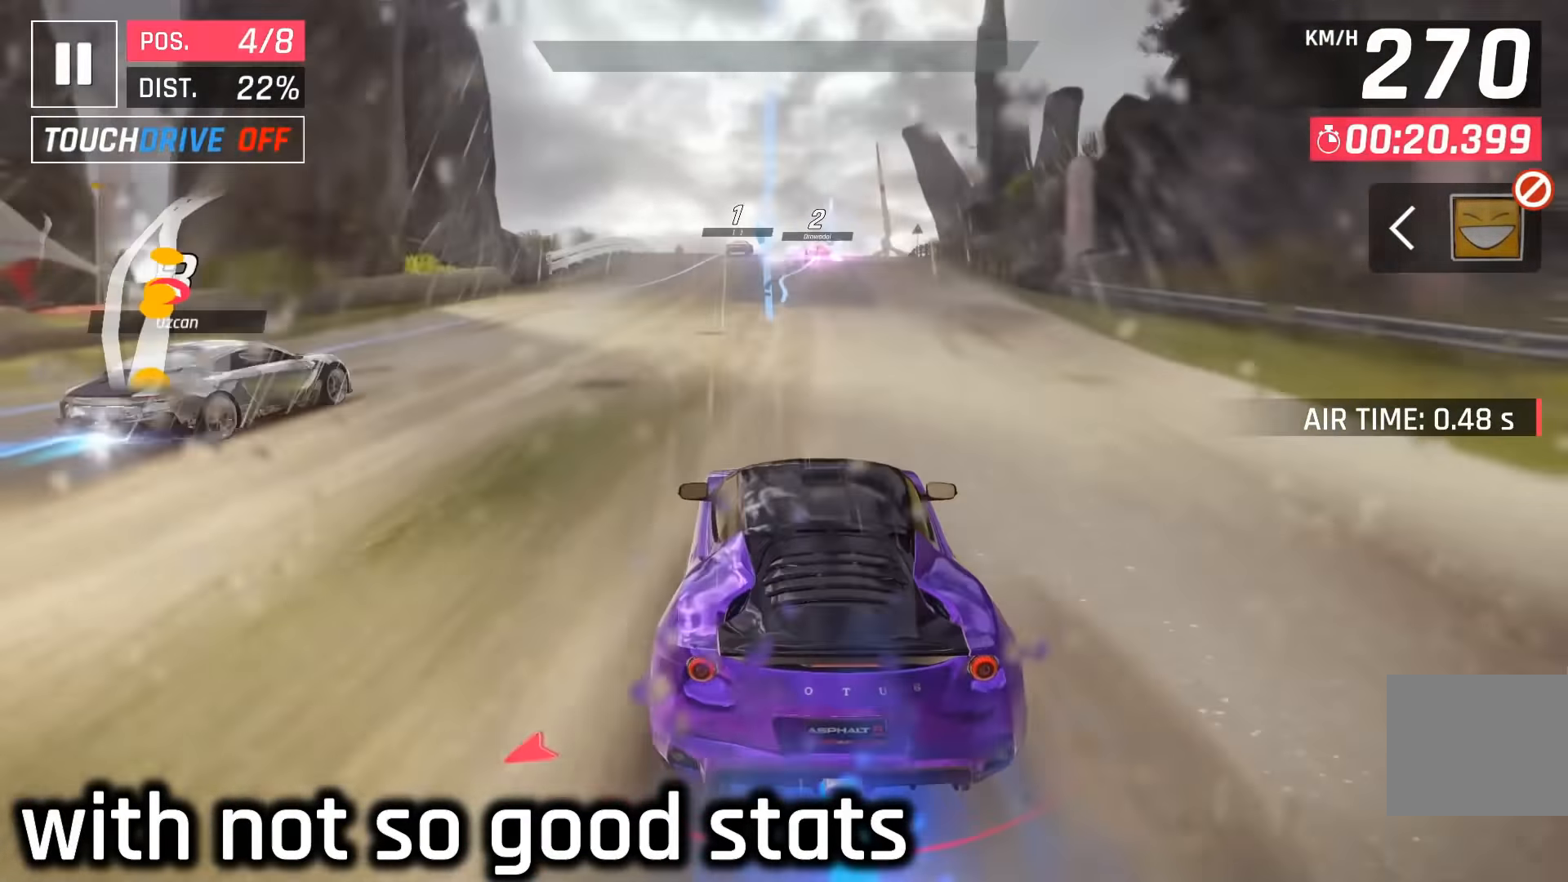
{"keys": ["right", "space"], "events": [[183, "right", "down"], [233, "right", "up"], [467, "right", "down"], [483, "space", "down"]]}
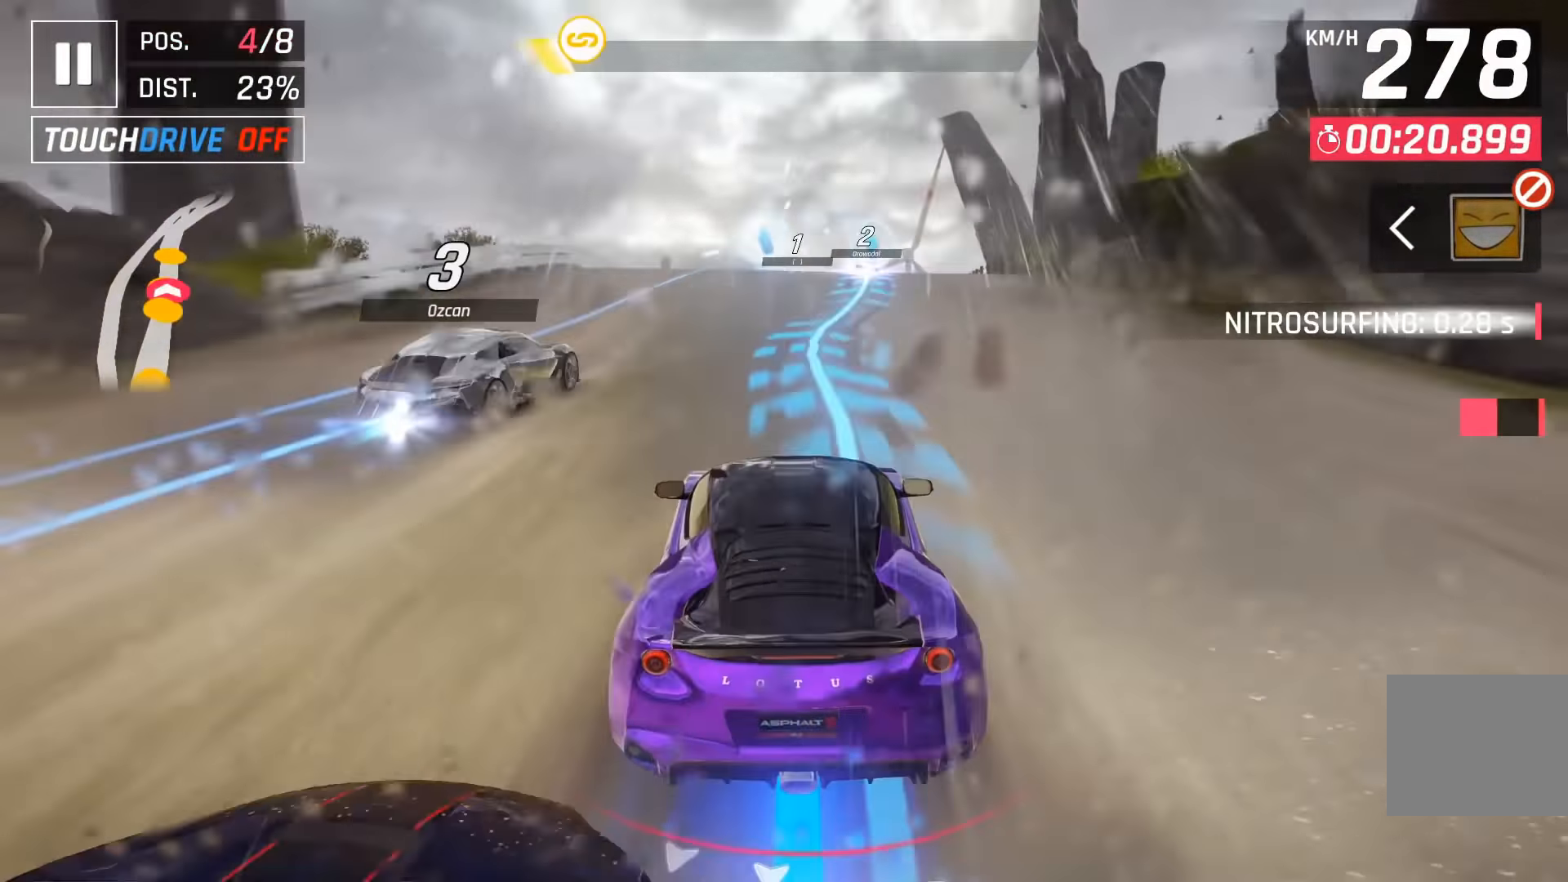
{"keys": [], "events": [[67, "right", "up"], [117, "space", "up"], [167, "right", "down"], [183, "space", "down"], [283, "right", "up"], [283, "space", "up"], [383, "space", "down"], [500, "space", "up"]]}
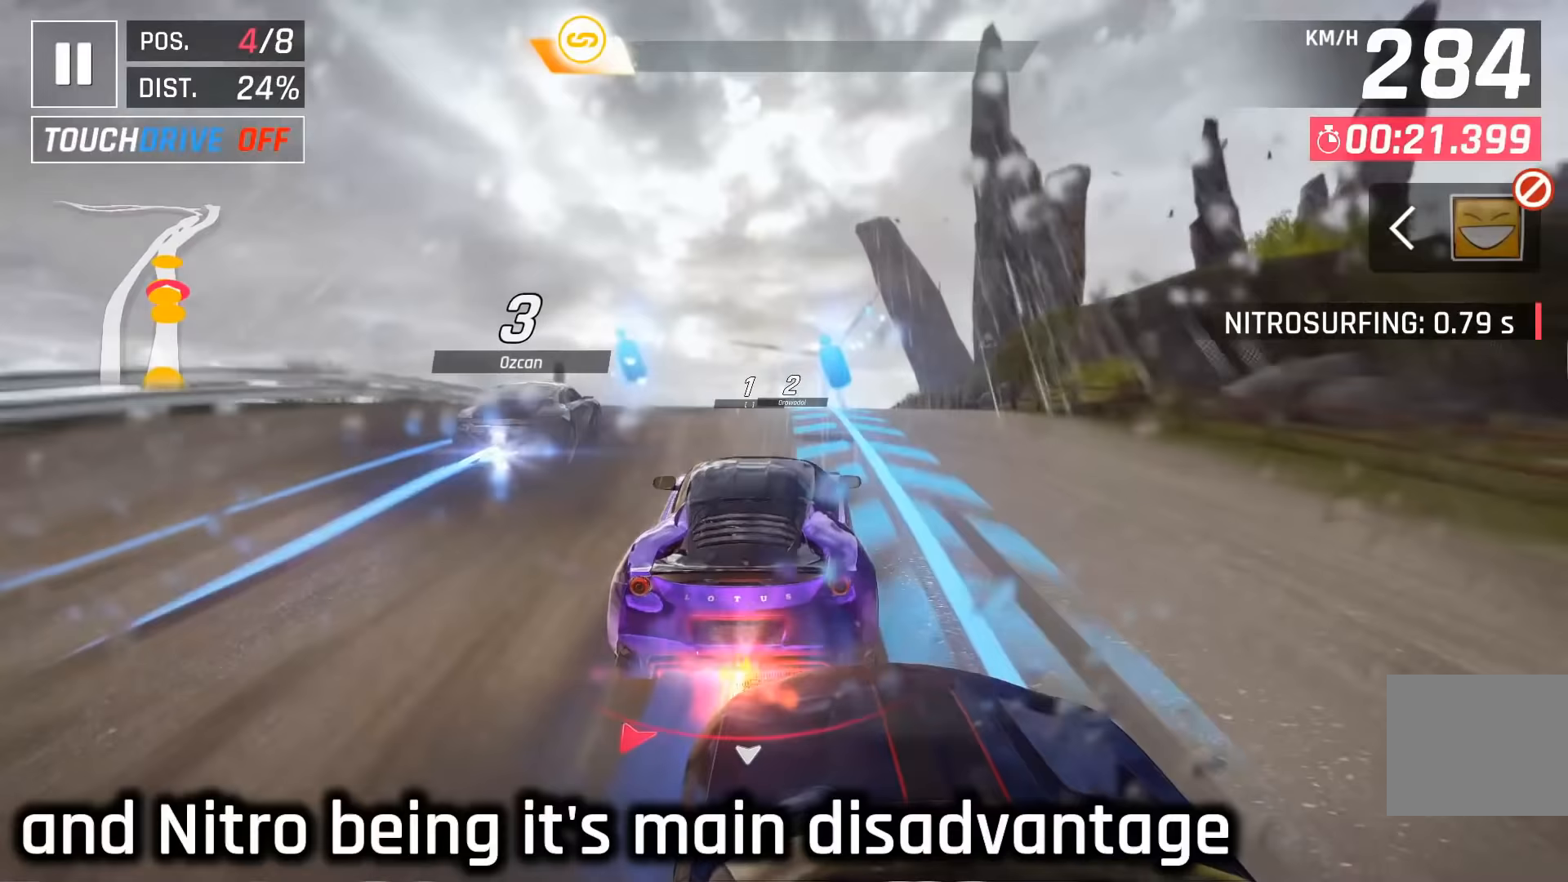
{"keys": ["space"], "events": [[50, "space", "down"], [183, "space", "up"], [267, "space", "down"], [383, "space", "up"], [450, "space", "down"]]}
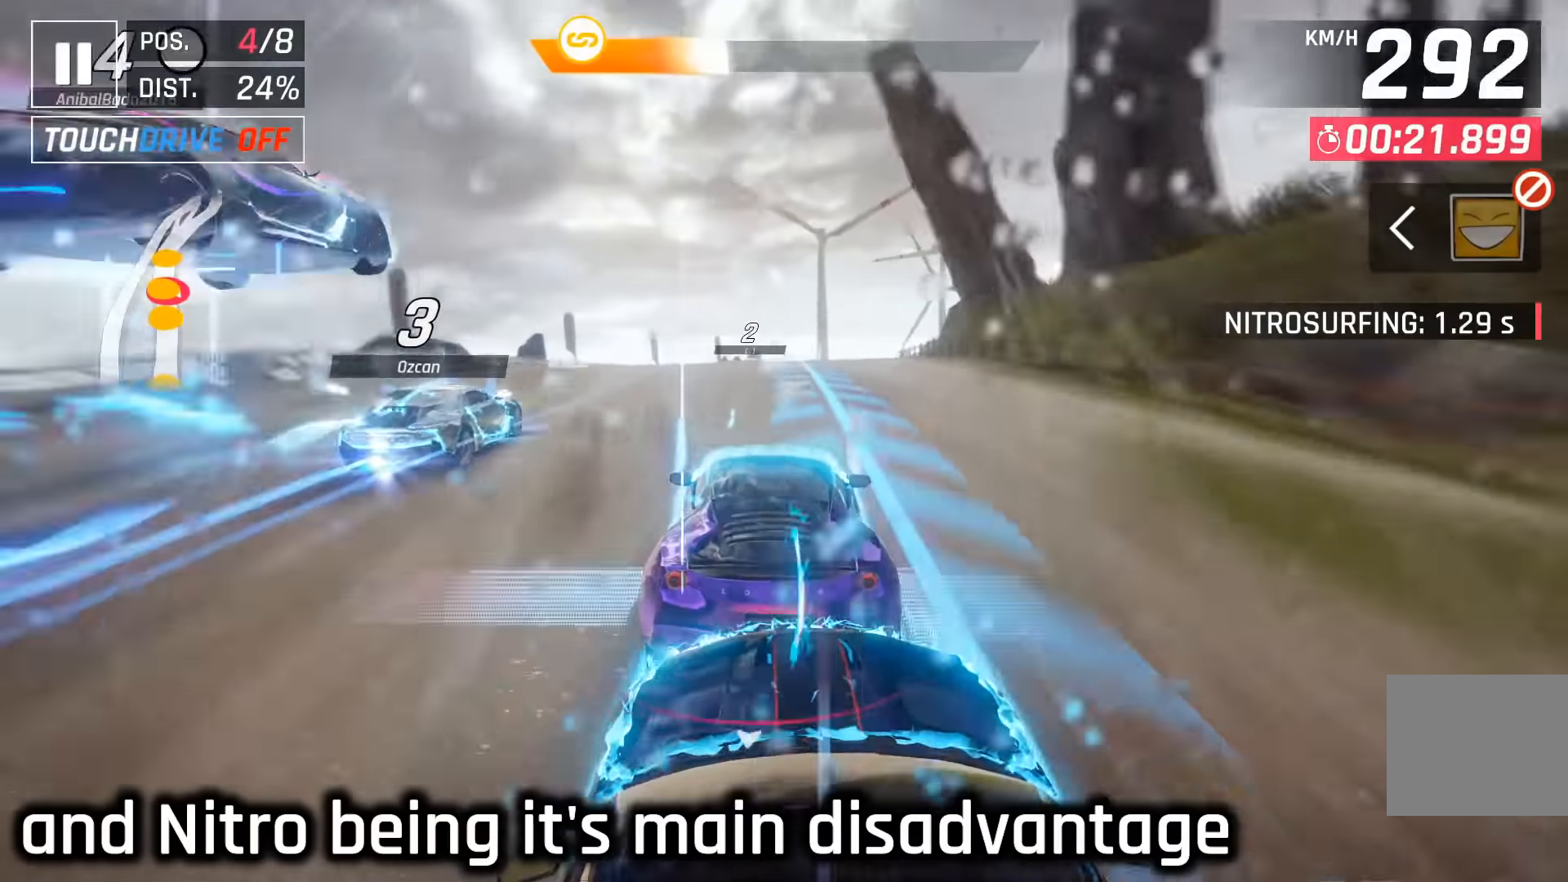
{"keys": ["right"], "events": [[67, "space", "up"], [150, "space", "down"], [283, "space", "up"], [350, "space", "down"], [483, "space", "up"], [500, "right", "down"]]}
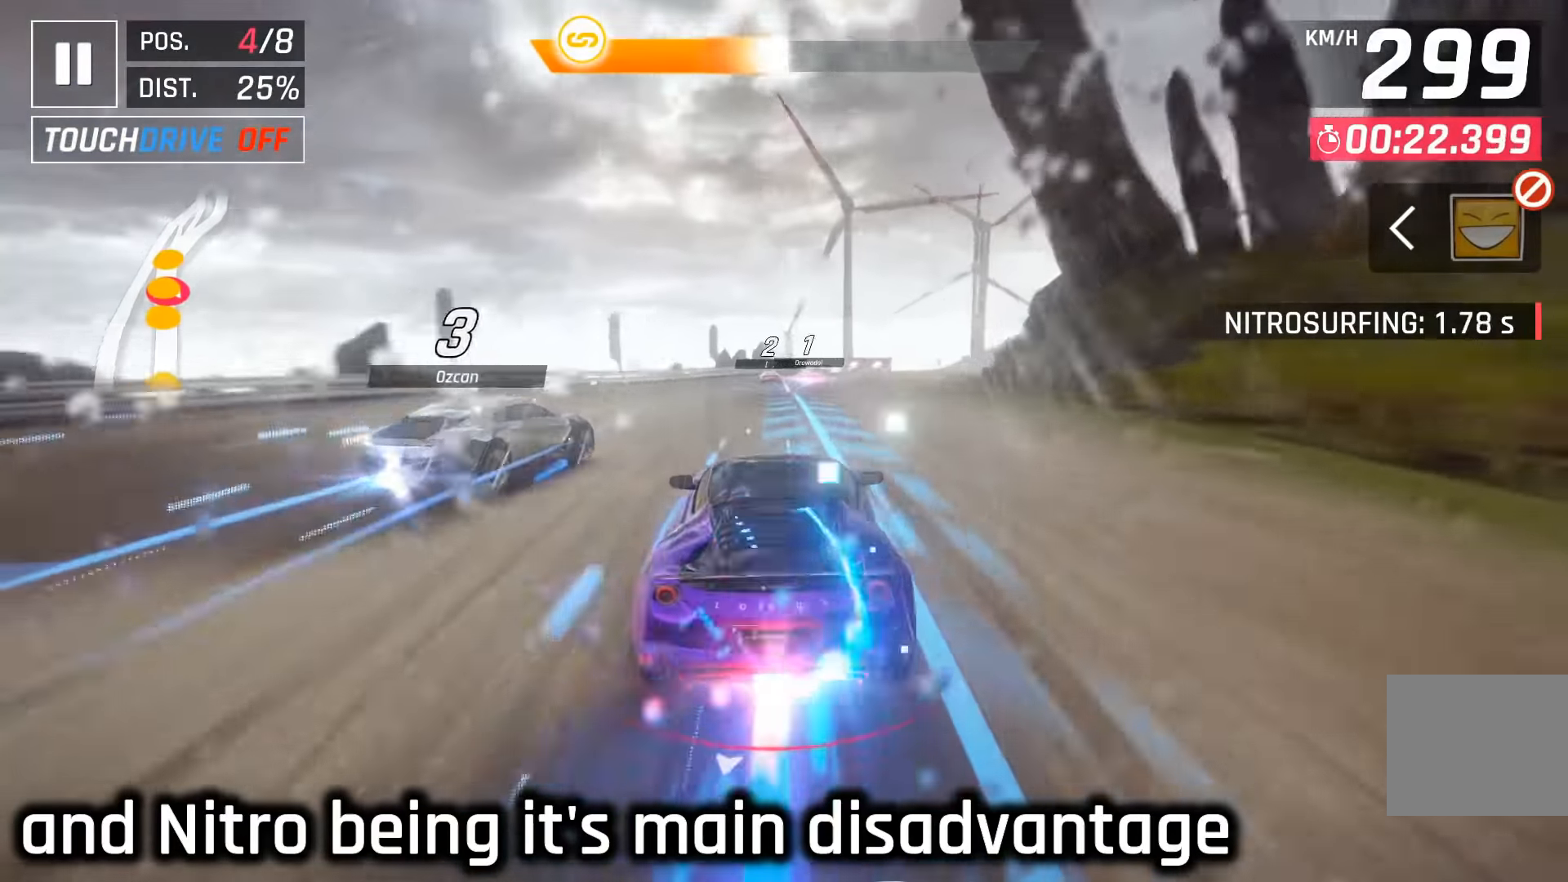
{"keys": [], "events": [[117, "right", "up"], [267, "right", "down"], [317, "right", "up"]]}
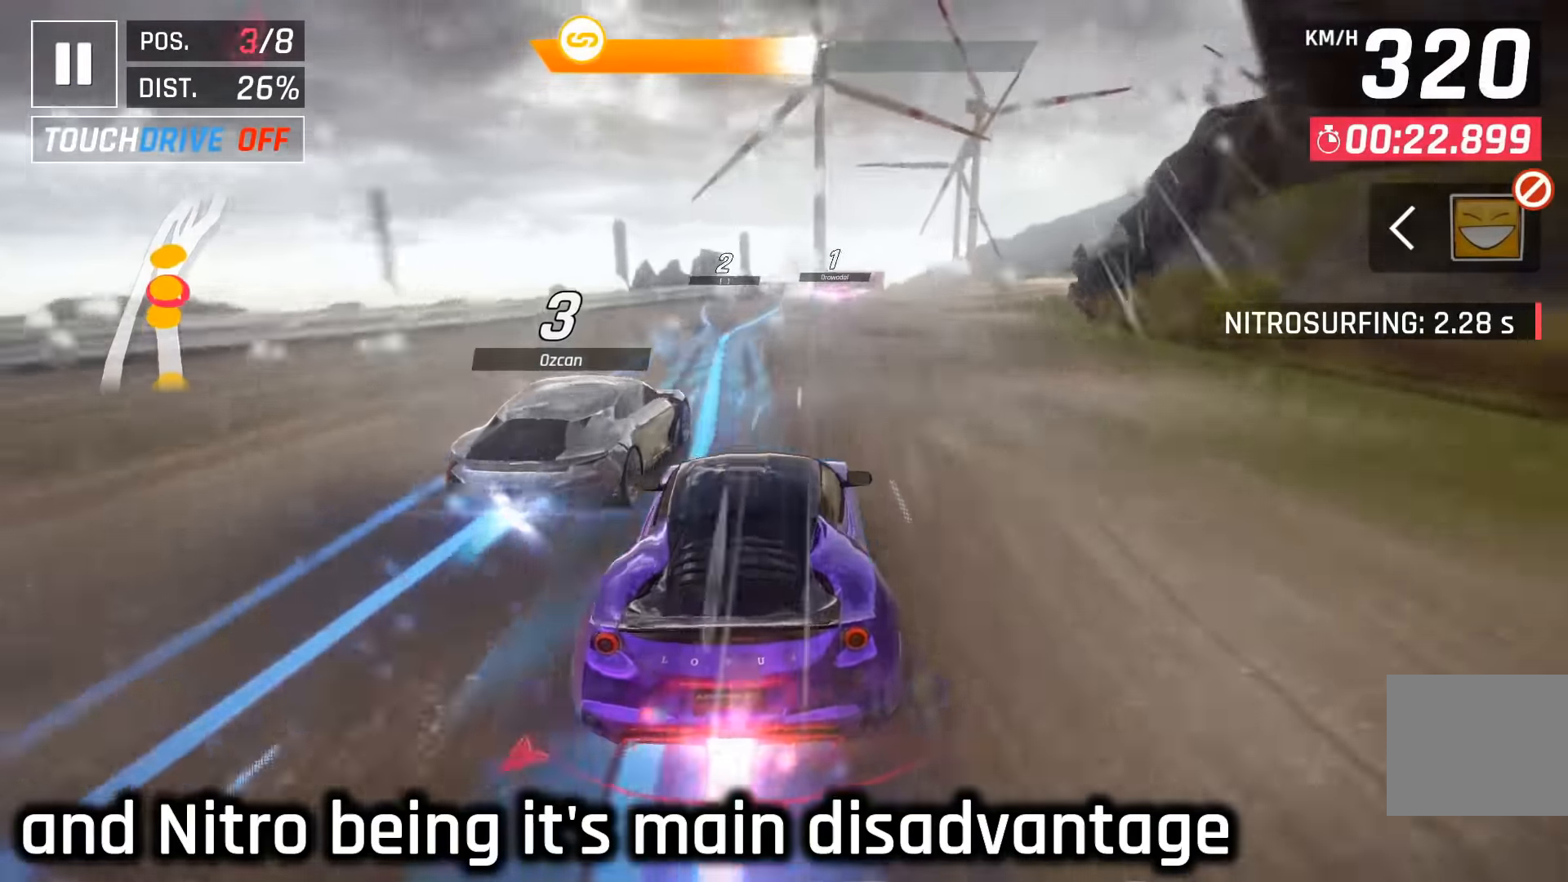
{"keys": [], "events": [[433, "right", "down"], [500, "right", "up"]]}
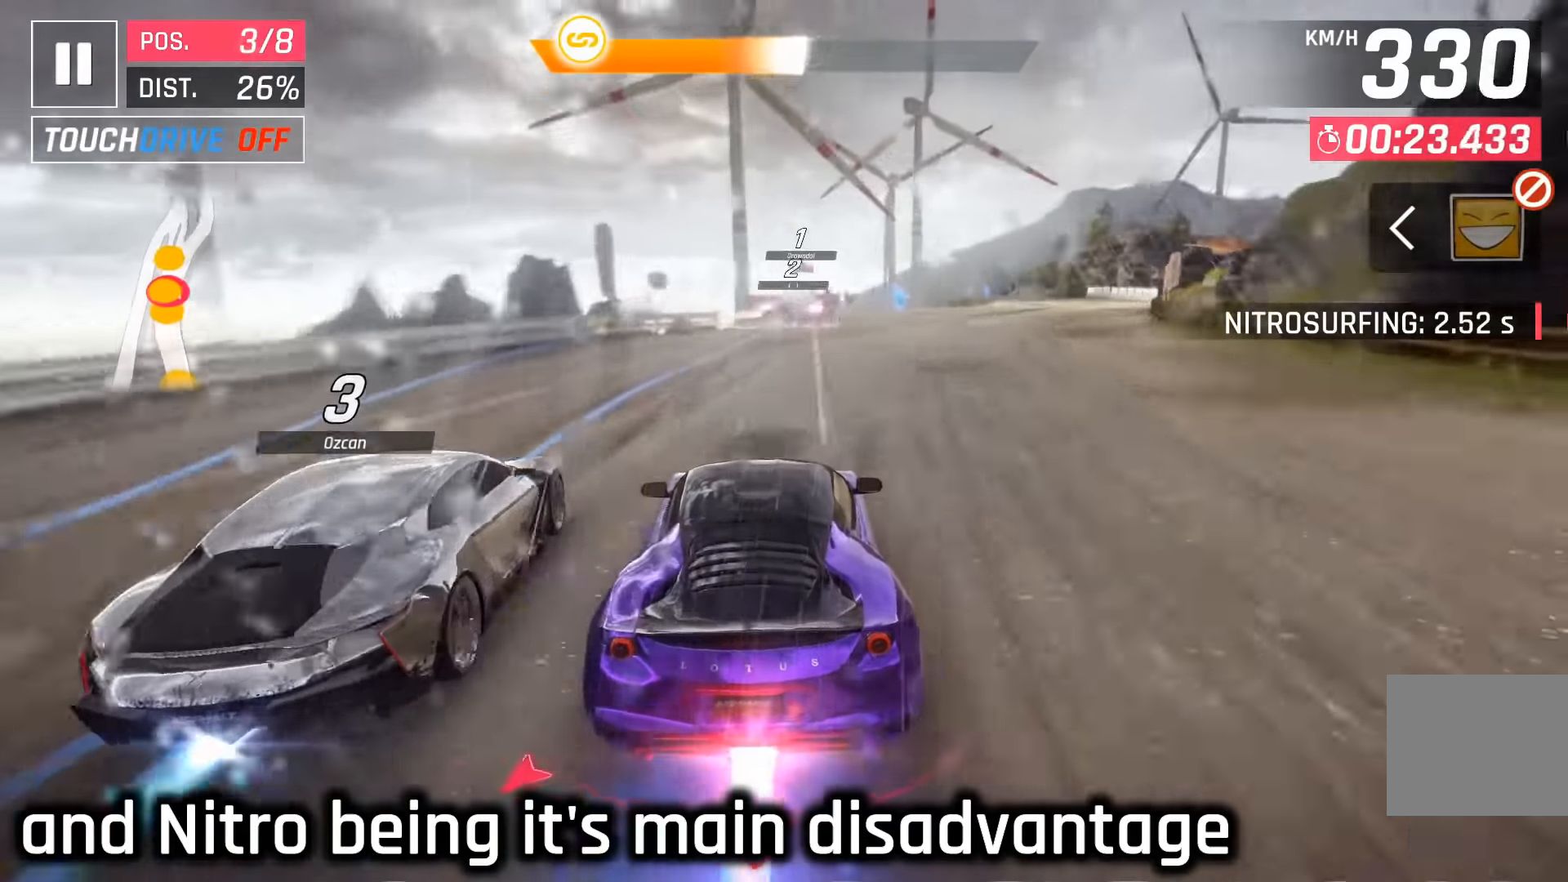
{"keys": [], "events": [[300, "right", "down"], [467, "right", "up"]]}
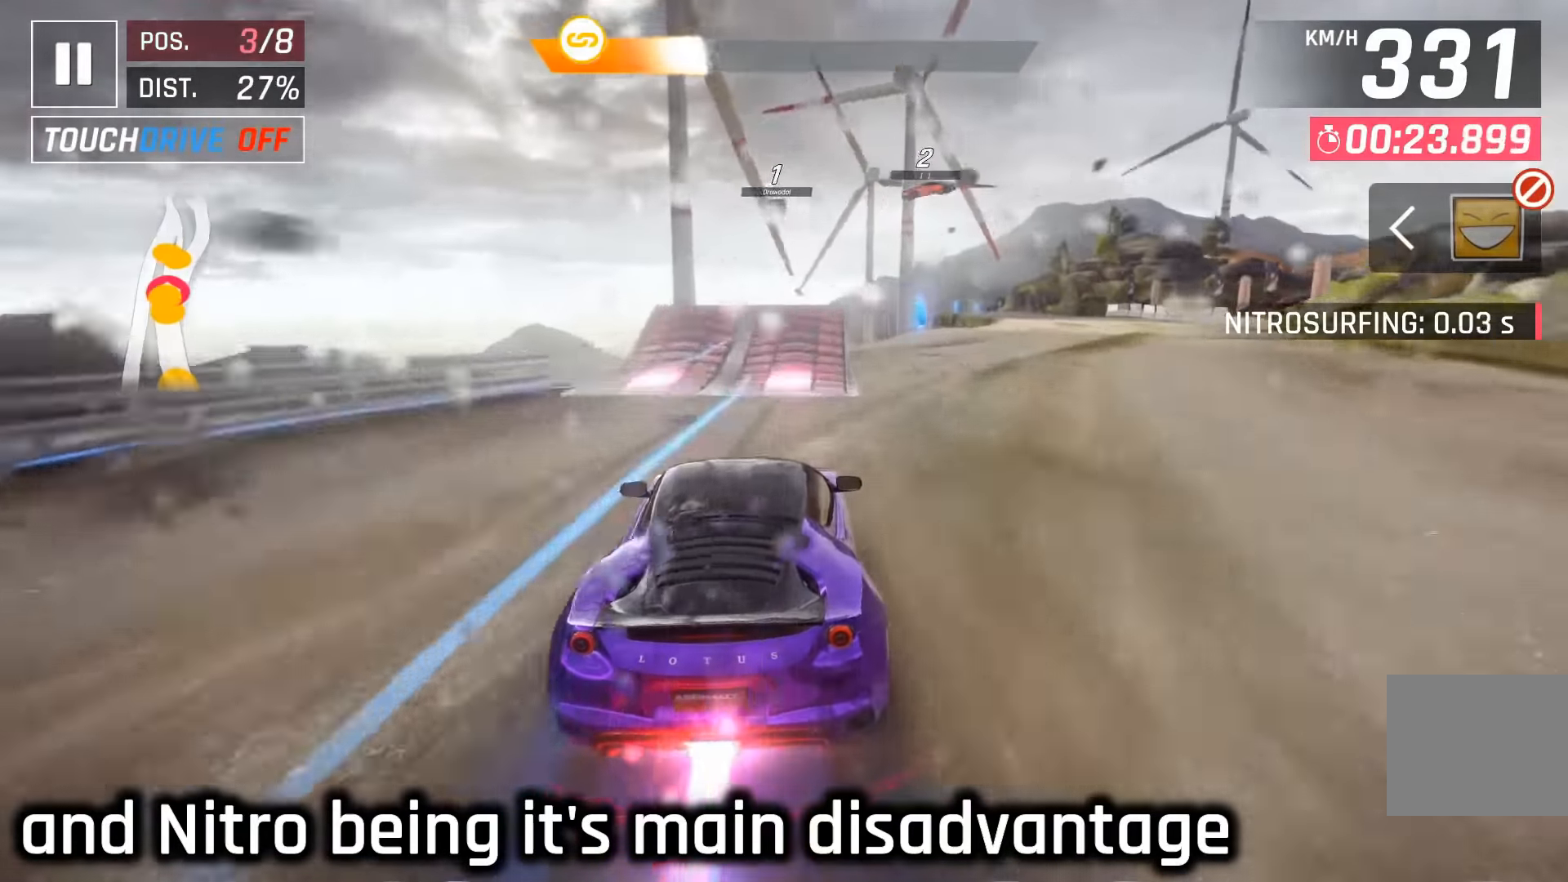
{"keys": ["right", "space"], "events": [[133, "down", "down"], [200, "down", "up"], [267, "space", "down"], [283, "down", "down"], [350, "space", "up"], [400, "down", "up"], [450, "right", "down"], [450, "space", "down"]]}
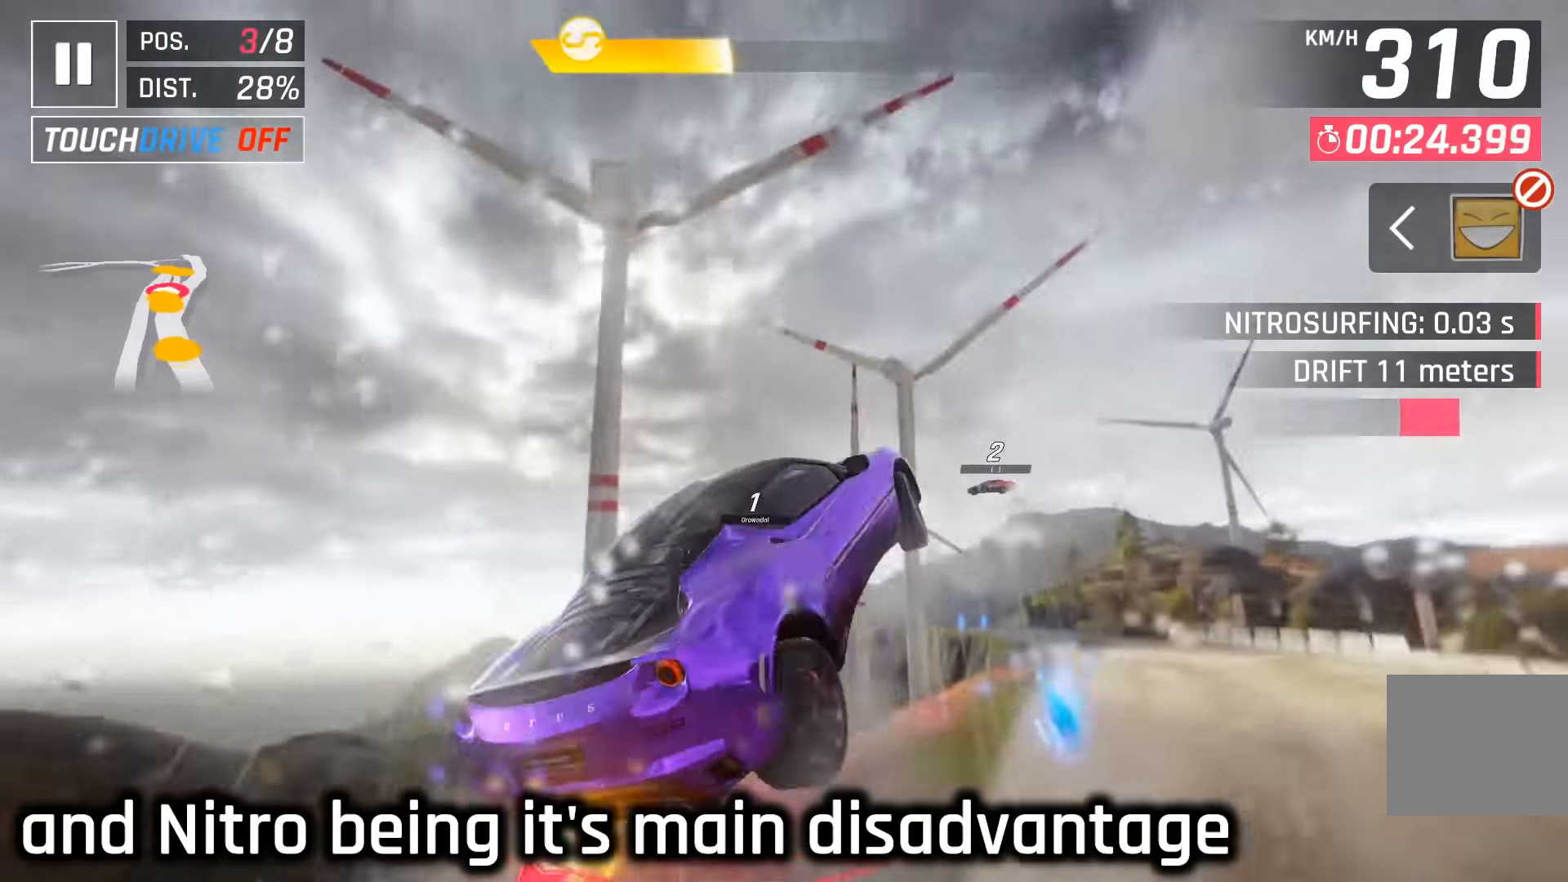
{"keys": ["right"], "events": [[67, "space", "up"], [150, "space", "down"], [250, "space", "up"], [350, "space", "down"], [450, "space", "up"]]}
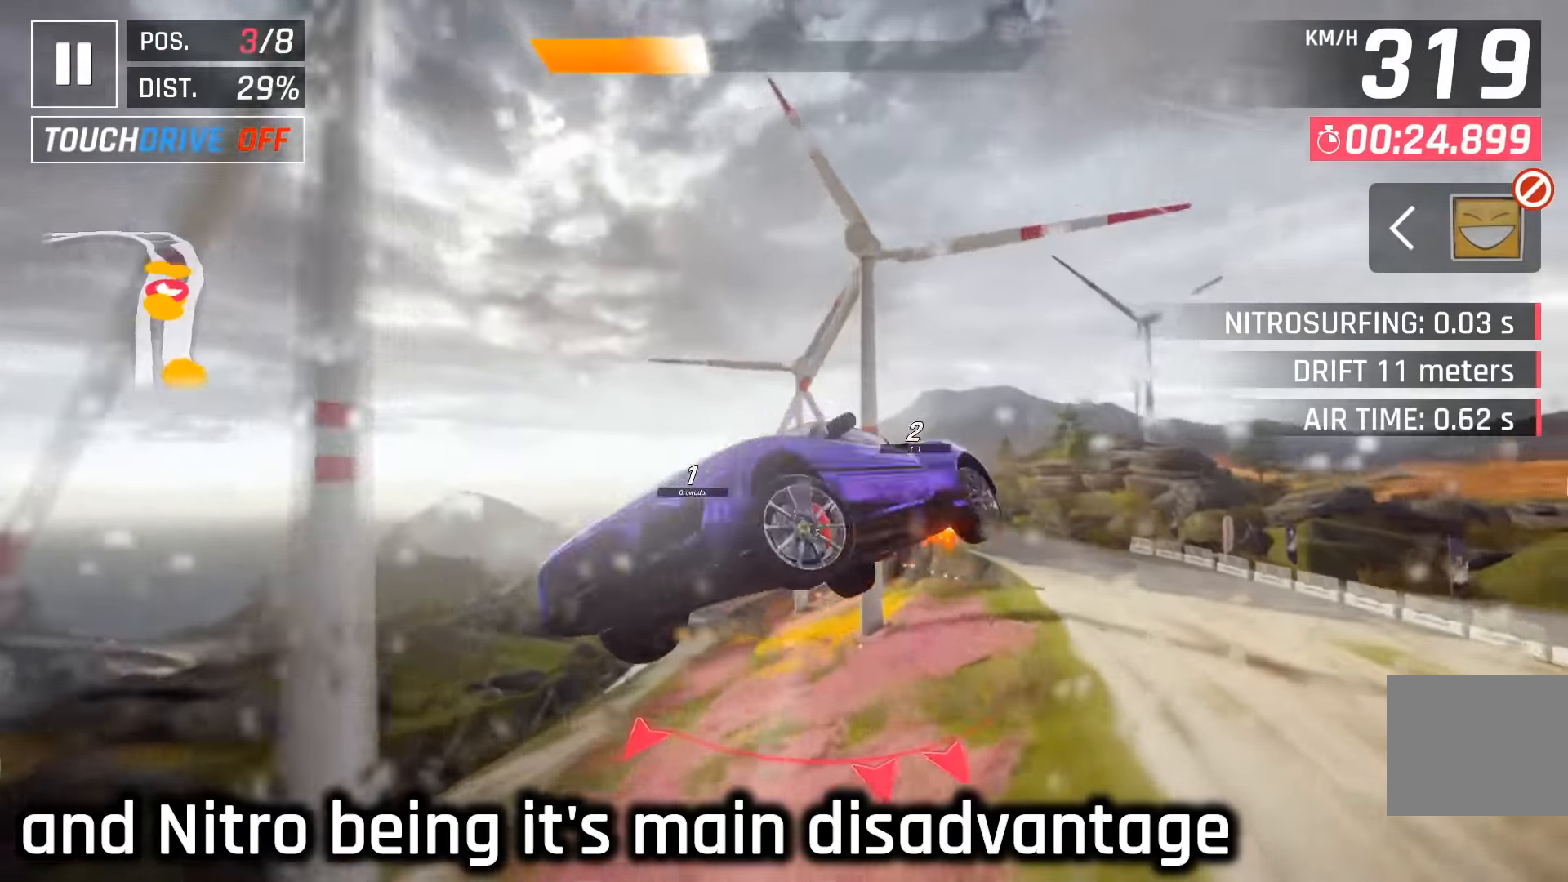
{"keys": ["left"], "events": [[50, "right", "up"], [67, "left", "down"], [267, "space", "down"], [383, "space", "up"]]}
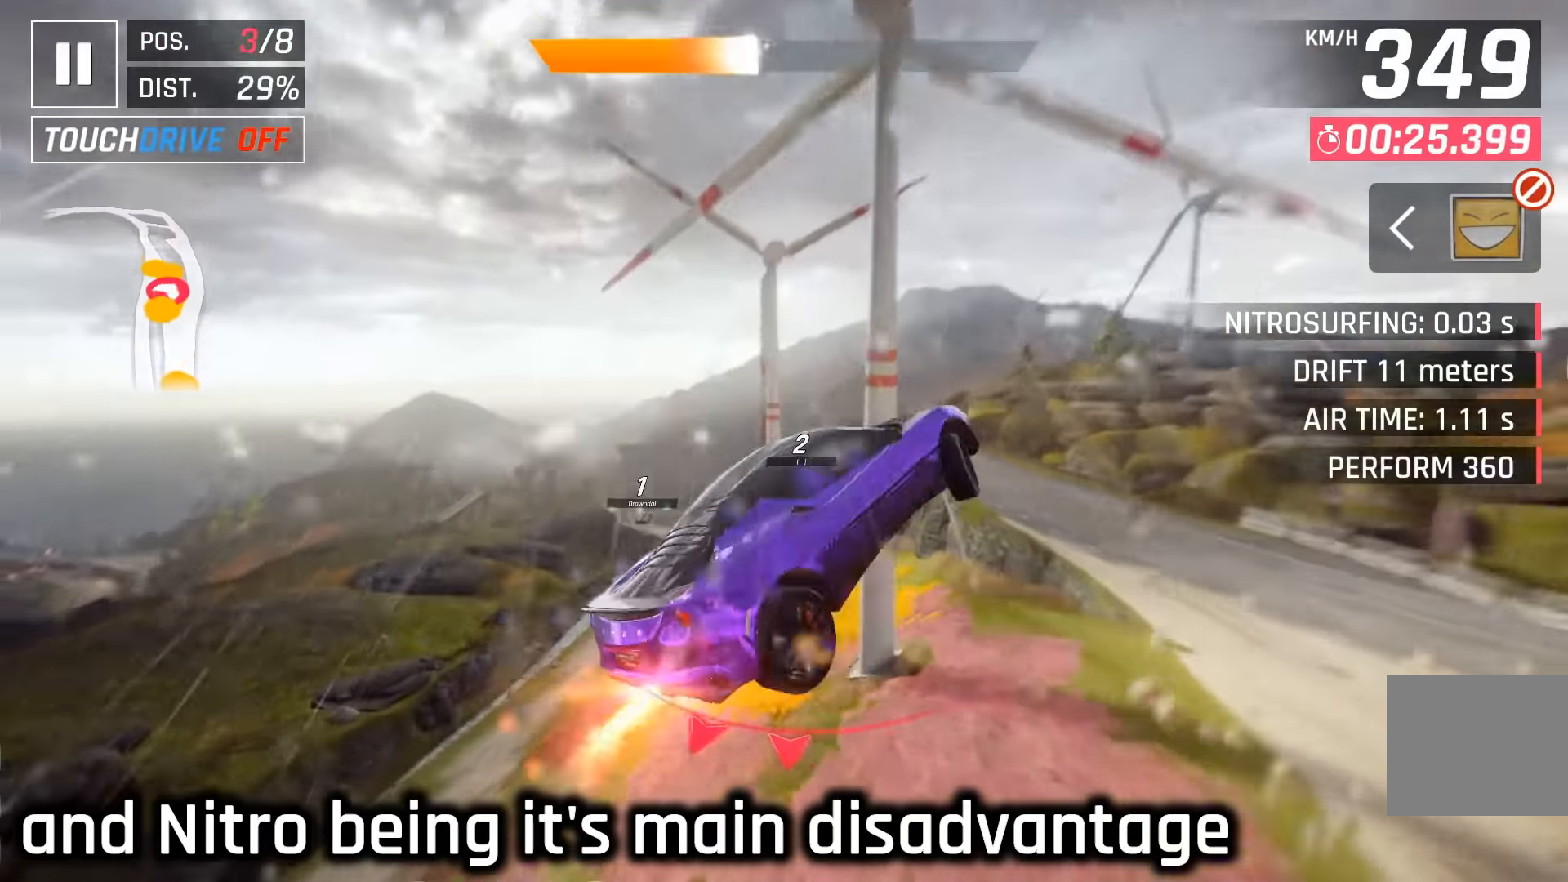
{"keys": ["left"], "events": [[17, "space", "down"], [33, "space", "up"]]}
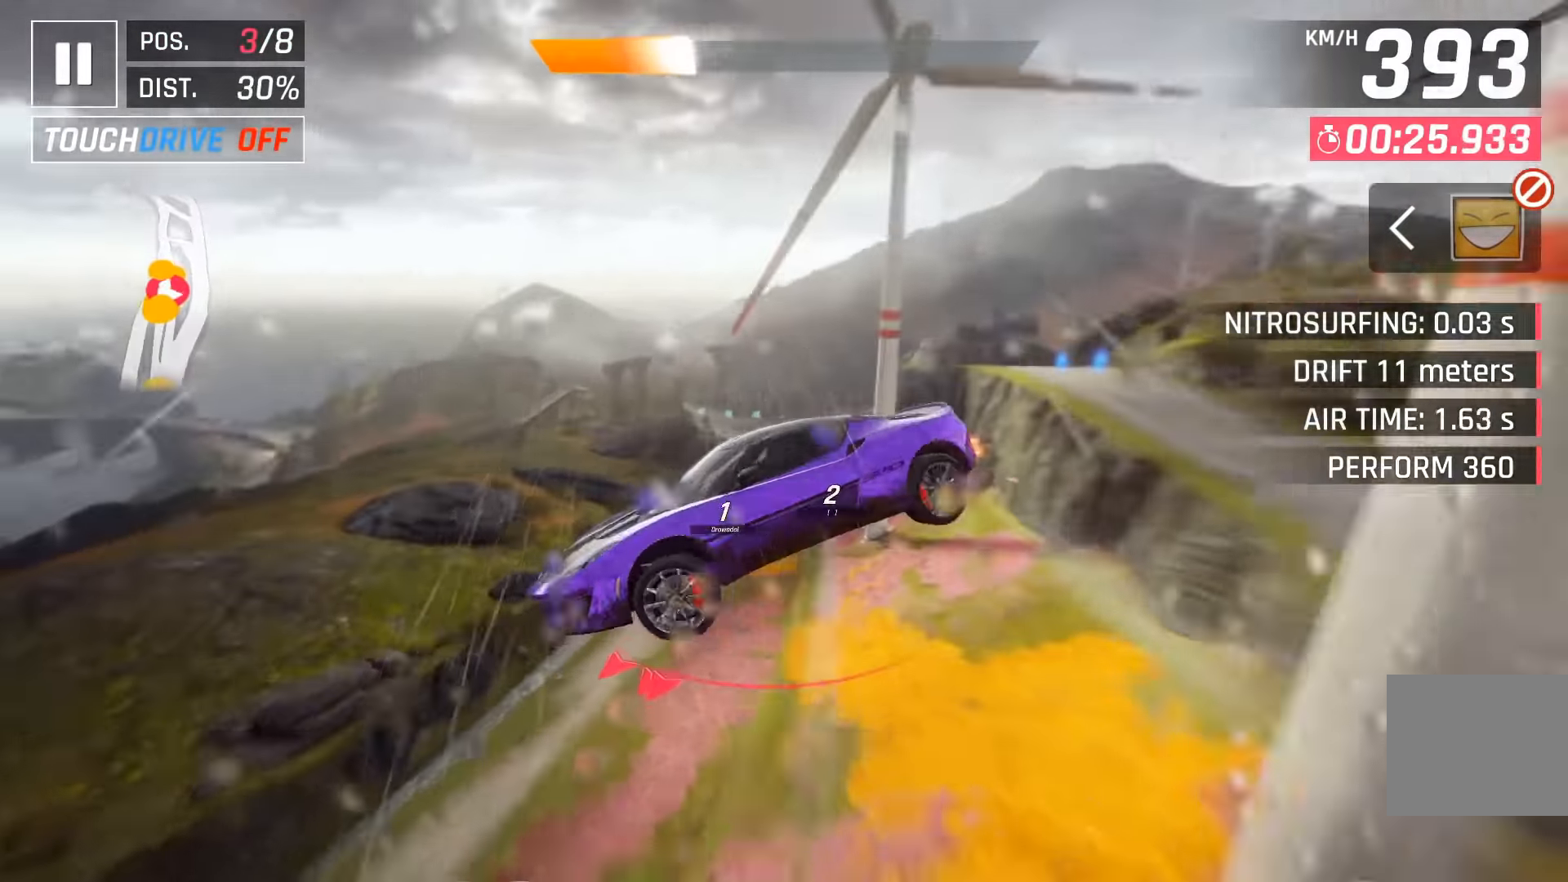
{"keys": [], "events": [[167, "left", "up"], [333, "right", "down"], [450, "right", "up"]]}